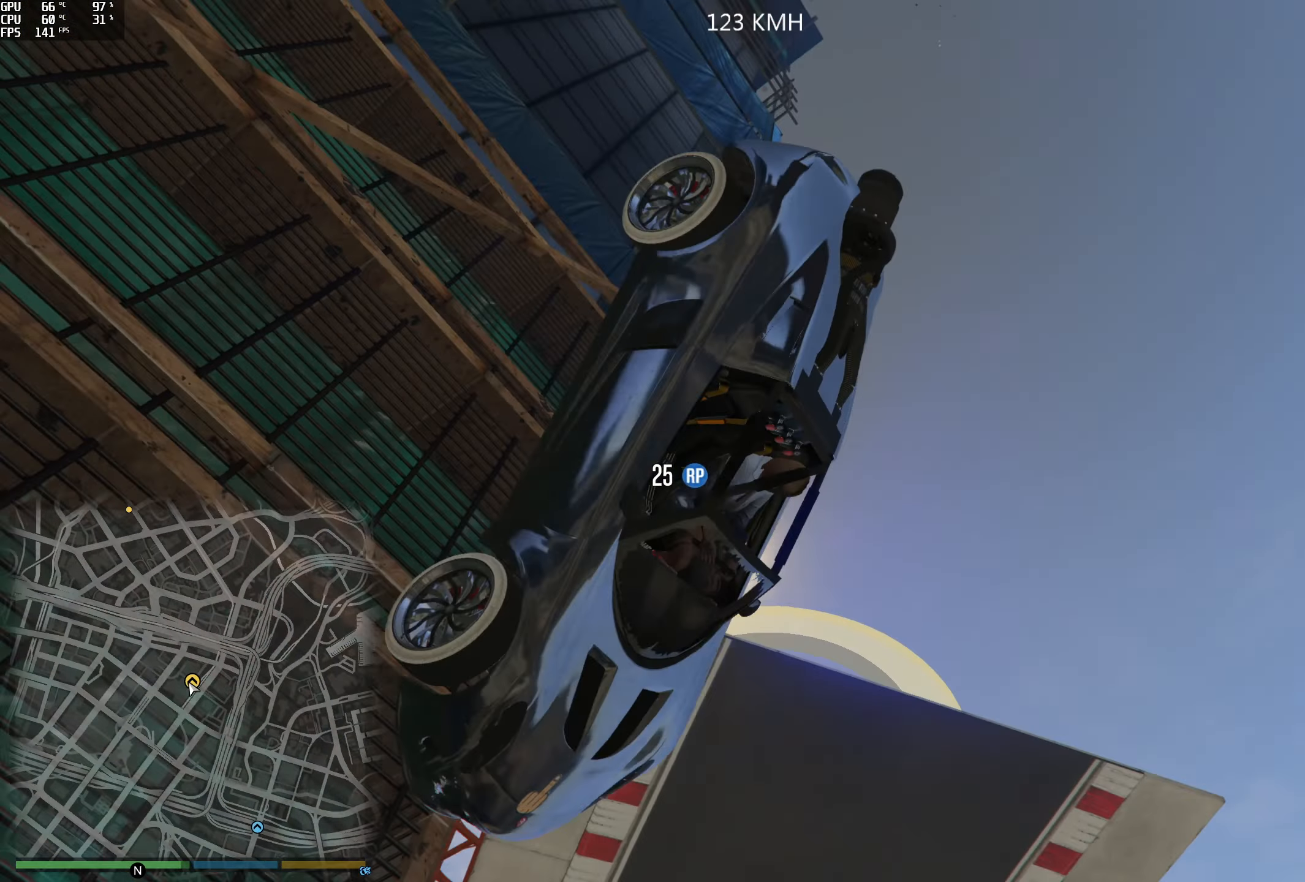
Gameplay with a controller (Xbox layout); each line is a JSON object with the inputs held at the frame after it (dt_ms = milliseconds from this image to that frame). "events" lists button and stick changes between this image and that frame as [ms after this image, input, new state], when the widget could be followed in between.
{"dt_ms": 500, "buttons": ["Y"], "left_stick": "center", "right_stick": "center", "events": []}
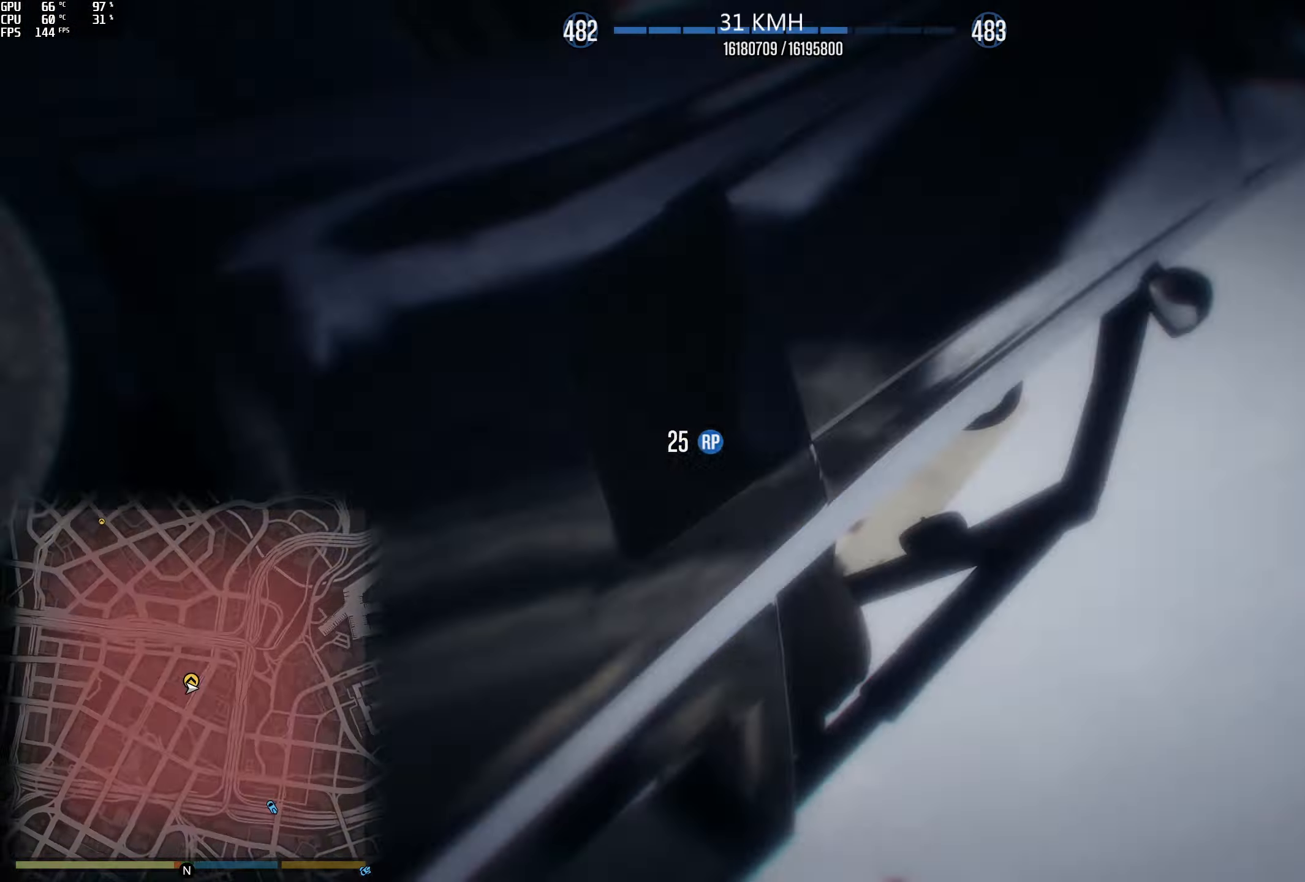
{"dt_ms": 500, "buttons": [], "left_stick": "center", "right_stick": "center", "events": [[266, "Y", "up"]]}
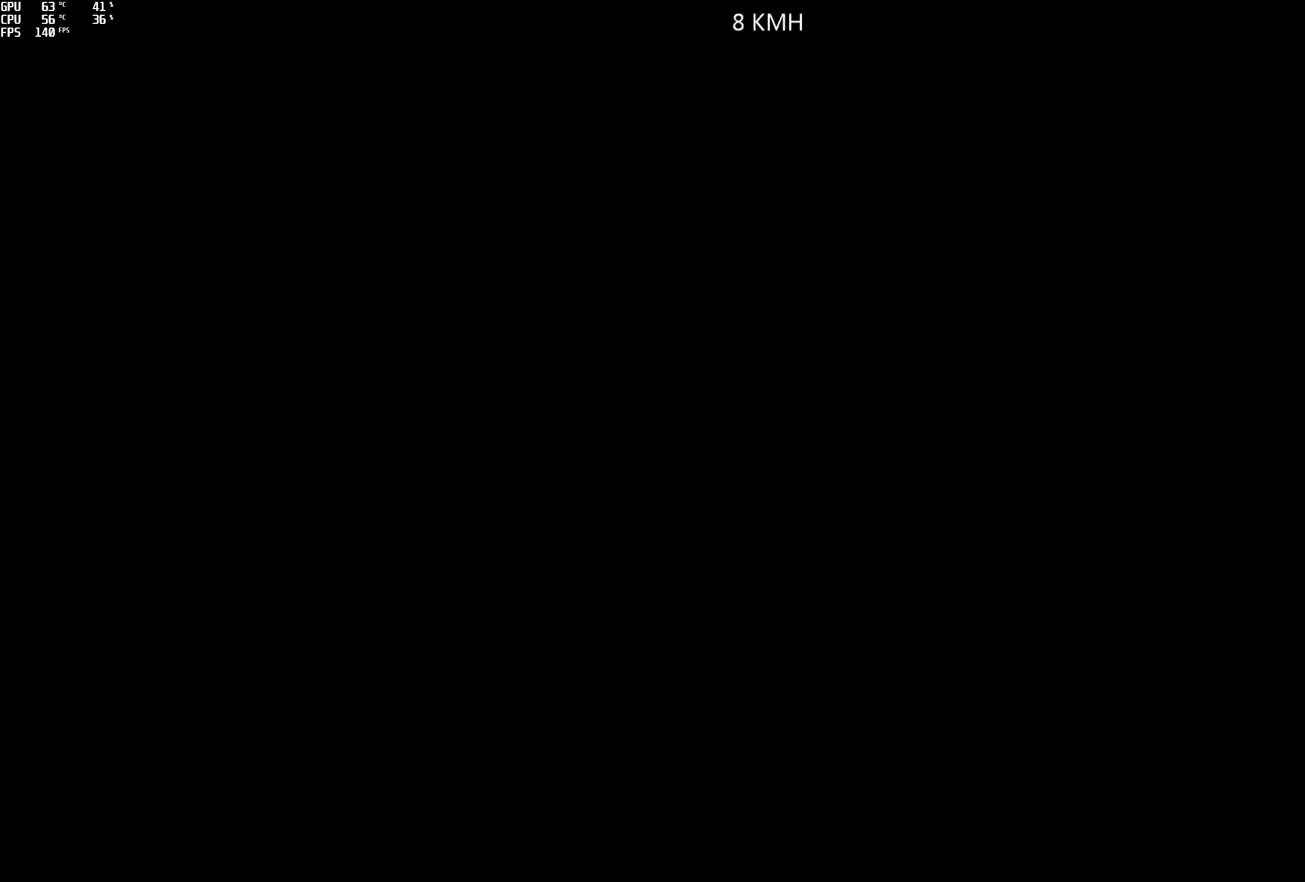
{"dt_ms": 500, "buttons": ["R2"], "left_stick": "center", "right_stick": "center", "events": [[450, "R2", "down"]]}
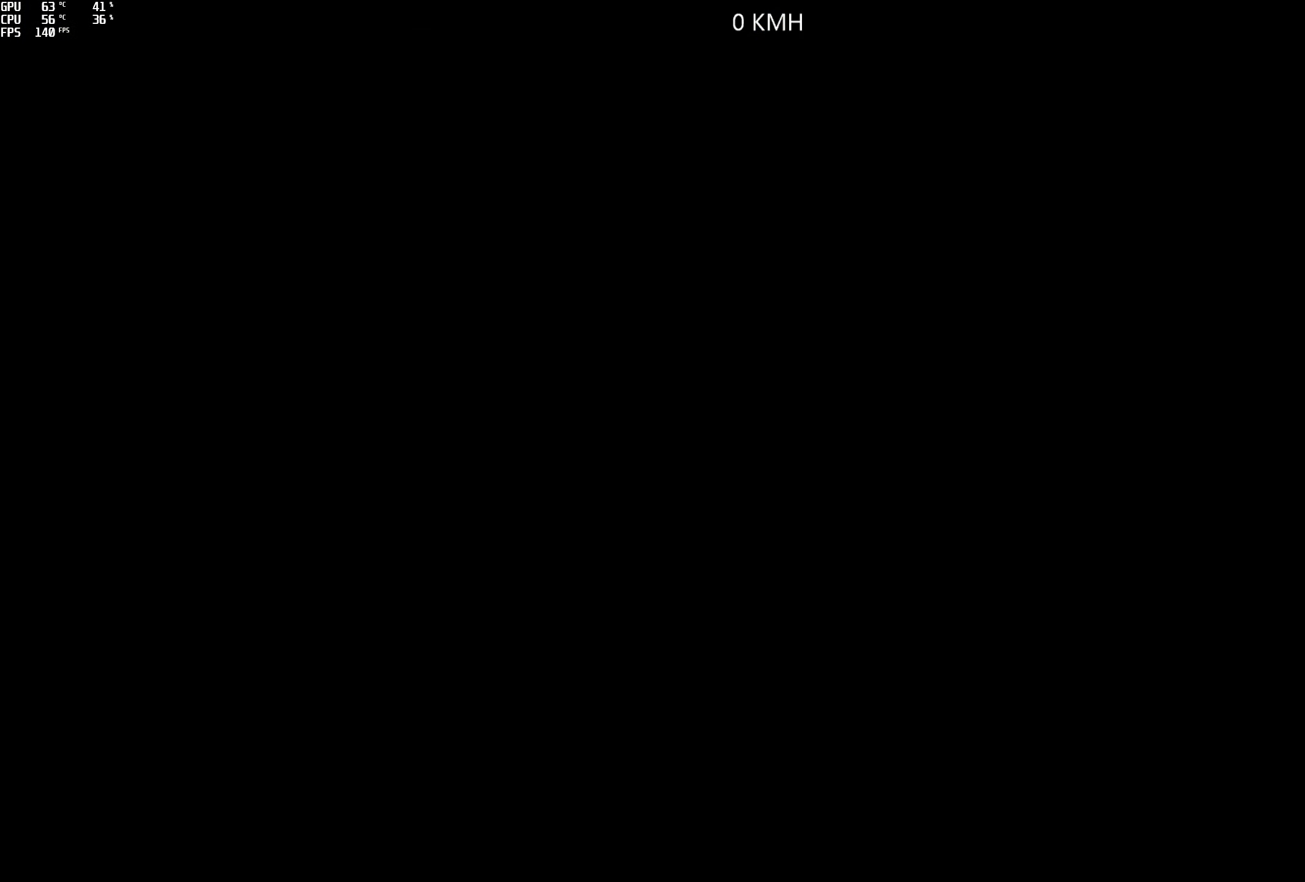
{"dt_ms": 500, "buttons": ["R2"], "left_stick": "center", "right_stick": "center", "events": []}
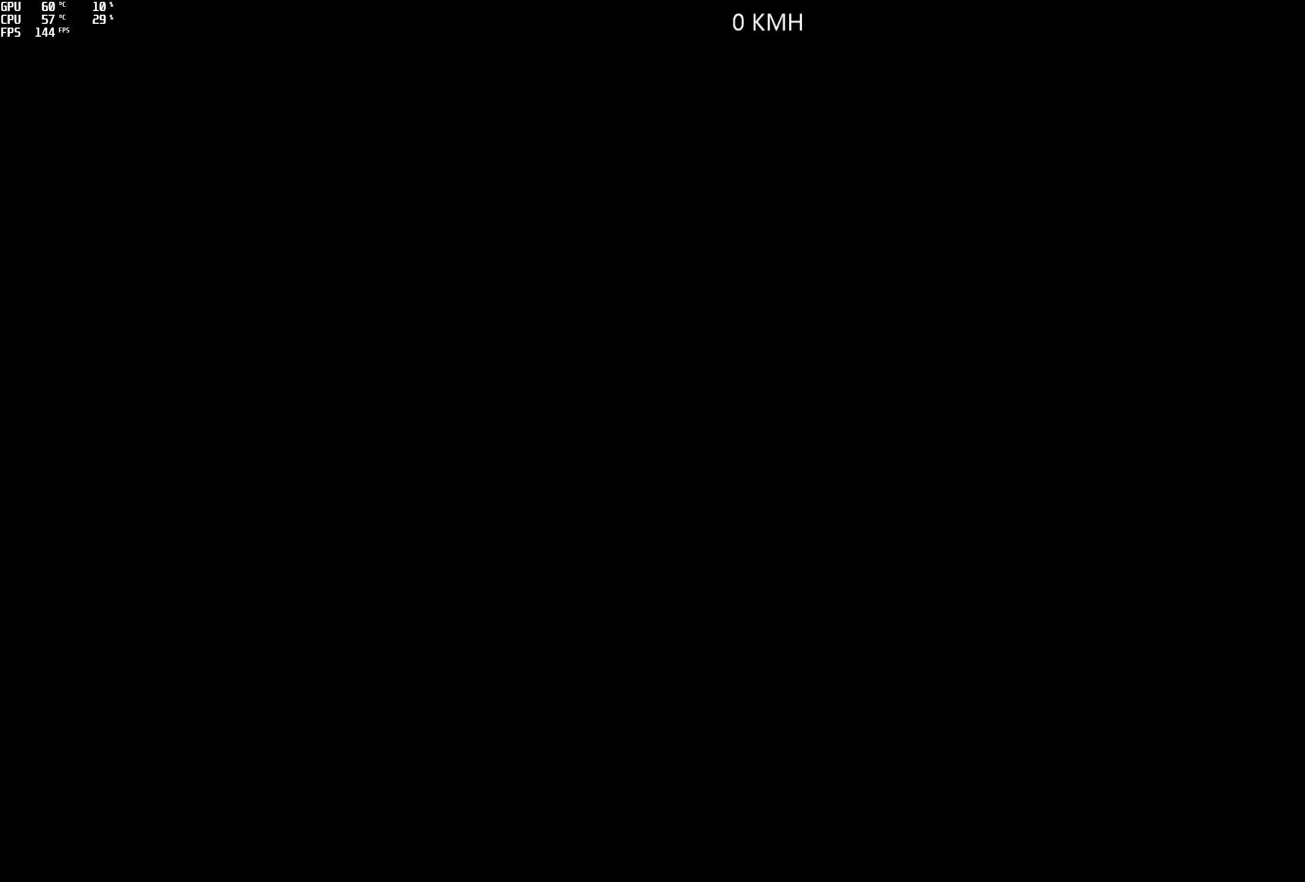
{"dt_ms": 500, "buttons": ["R2"], "left_stick": "center", "right_stick": "center", "events": []}
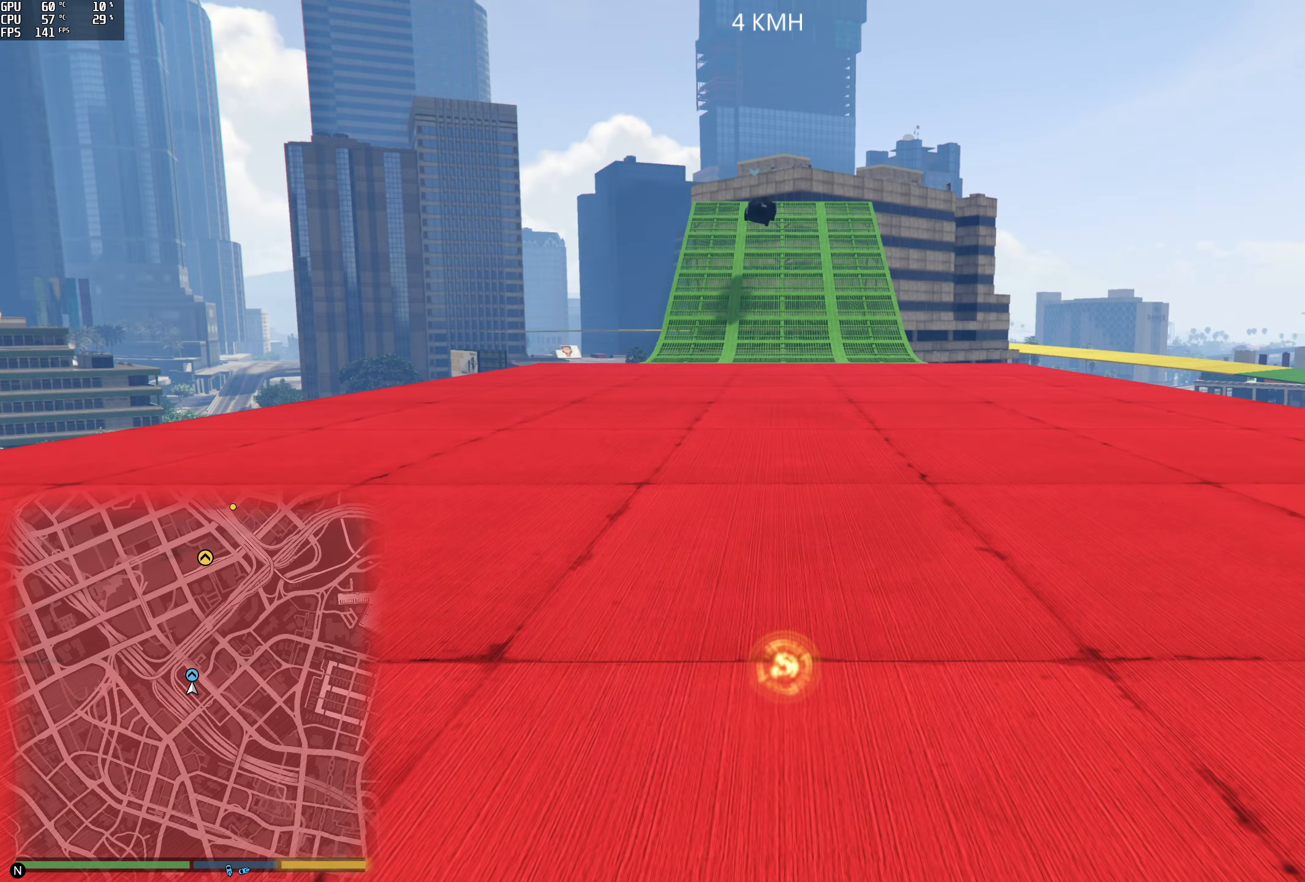
{"dt_ms": 500, "buttons": ["R2"], "left_stick": "center", "right_stick": "center", "events": [[16, "L3", "down"], [133, "L3", "up"], [250, "left_stick", "left"], [383, "left_stick", "center"]]}
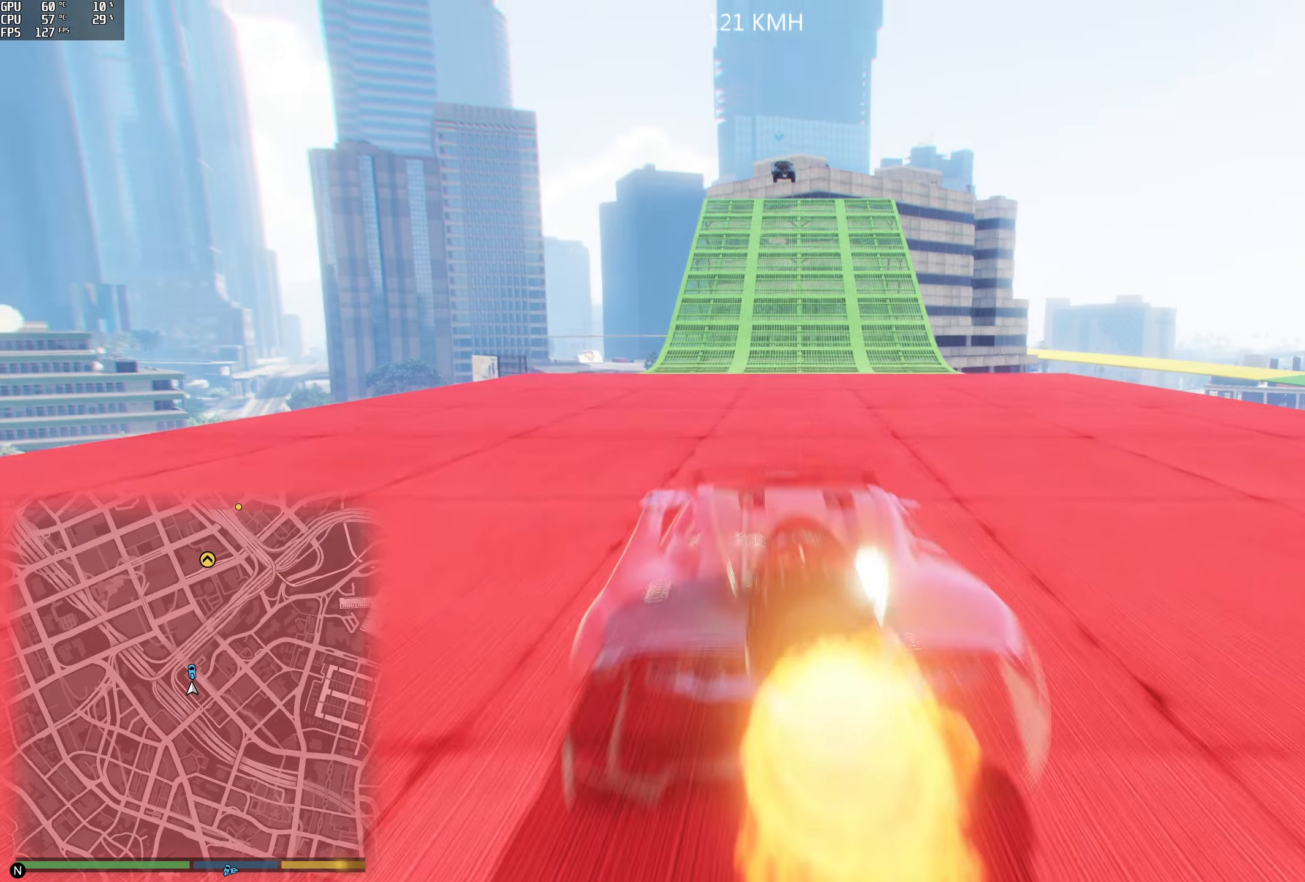
{"dt_ms": 500, "buttons": ["R2"], "left_stick": "center", "right_stick": "down", "events": [[250, "left_stick", "right"], [350, "left_stick", "center"], [417, "right_stick", "down"]]}
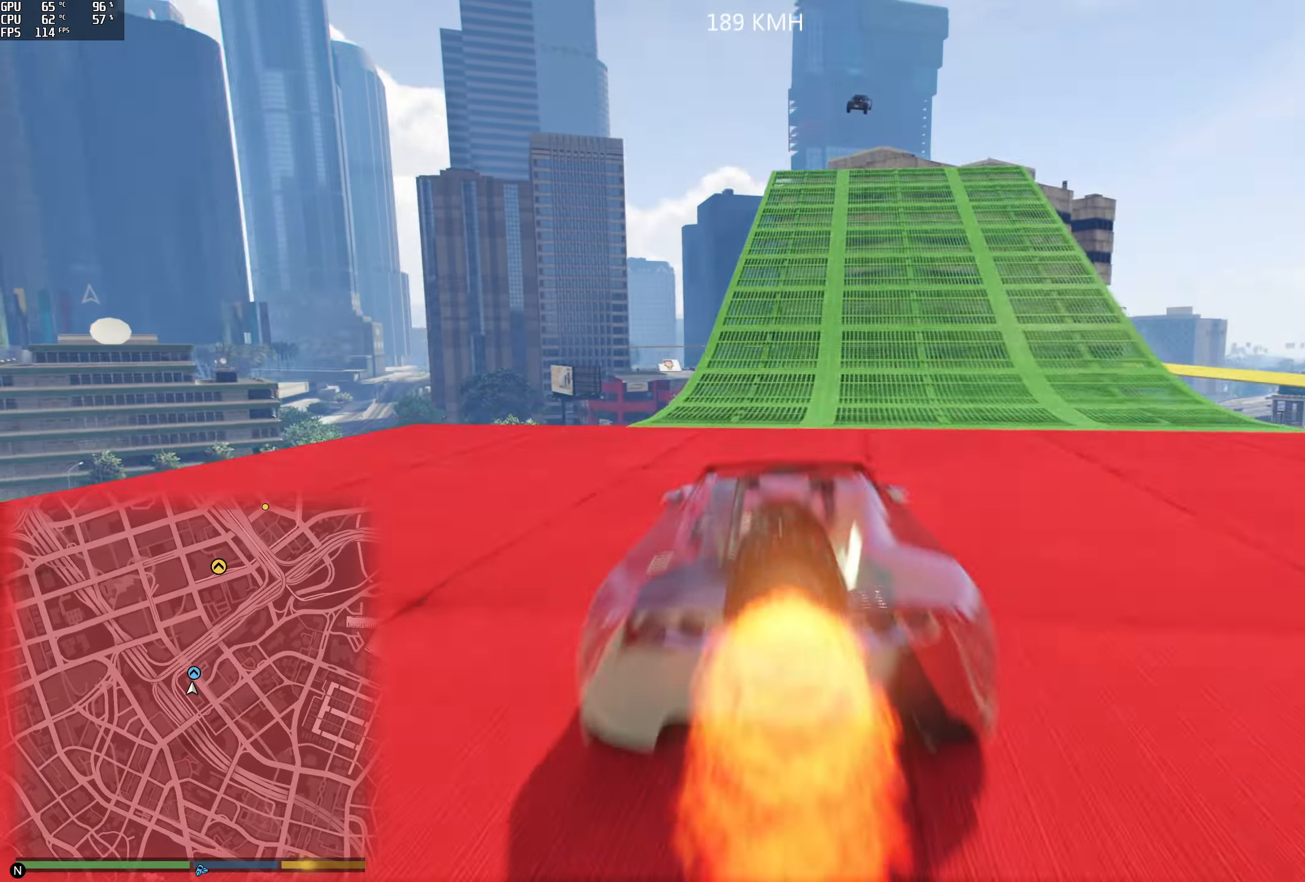
{"dt_ms": 500, "buttons": ["R2"], "left_stick": "center", "right_stick": "down-right", "events": [[183, "left_stick", "right"], [250, "left_stick", "center"], [467, "right_stick", "down-right"]]}
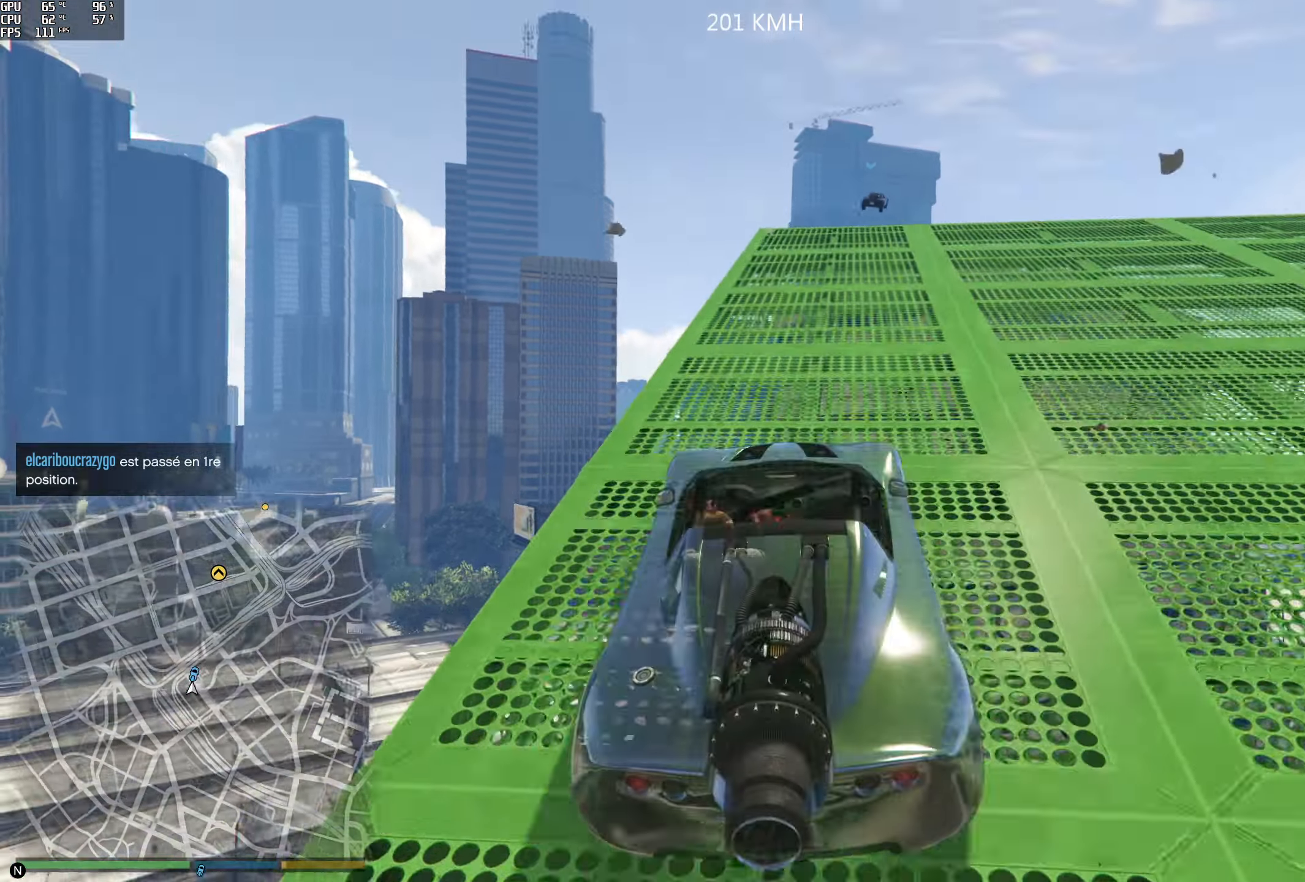
{"dt_ms": 500, "buttons": ["R2"], "left_stick": "center", "right_stick": "down-right", "events": [[100, "left_stick", "right"], [200, "left_stick", "center"]]}
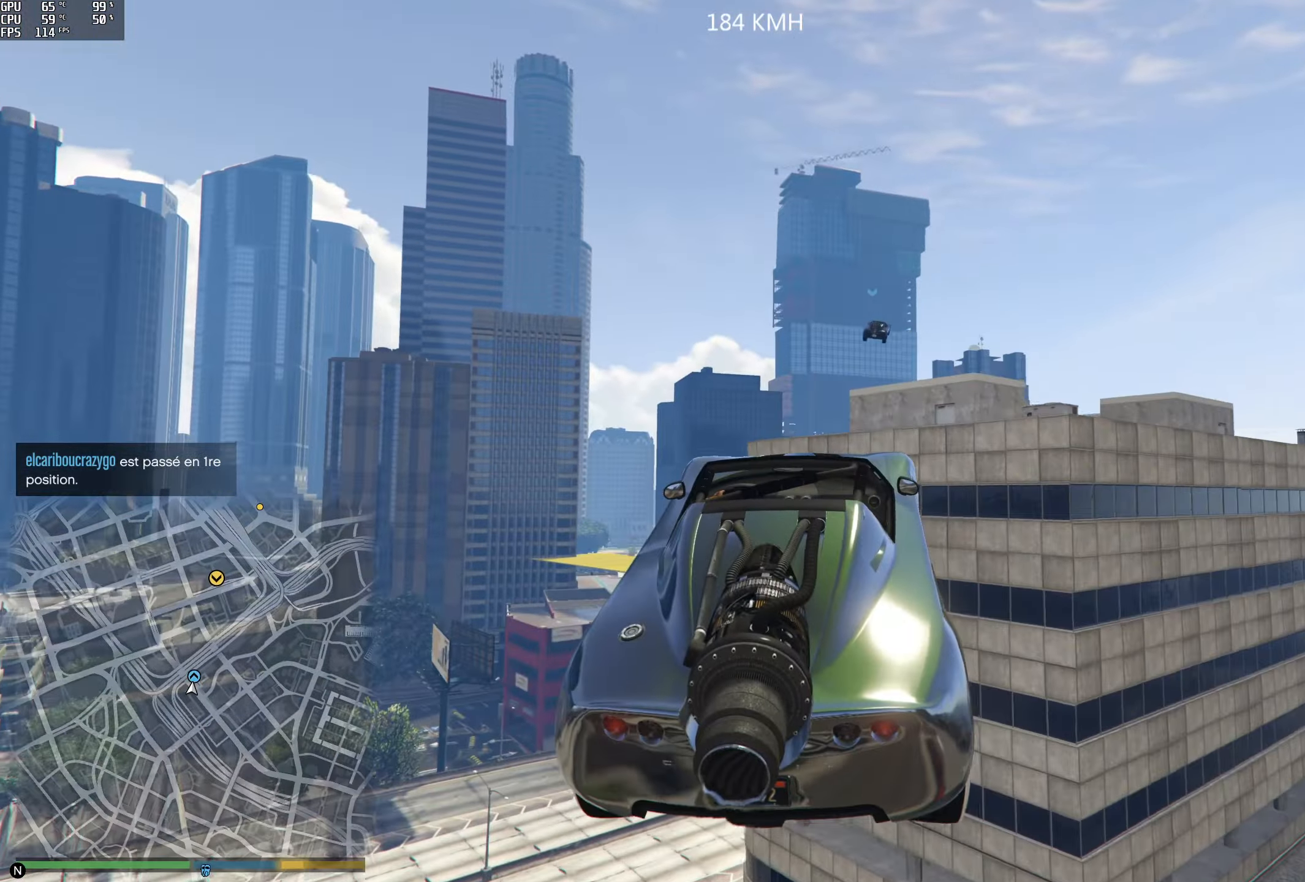
{"dt_ms": 500, "buttons": ["R2"], "left_stick": "down-right", "right_stick": "down-right", "events": [[417, "left_stick", "down"], [467, "left_stick", "down-right"]]}
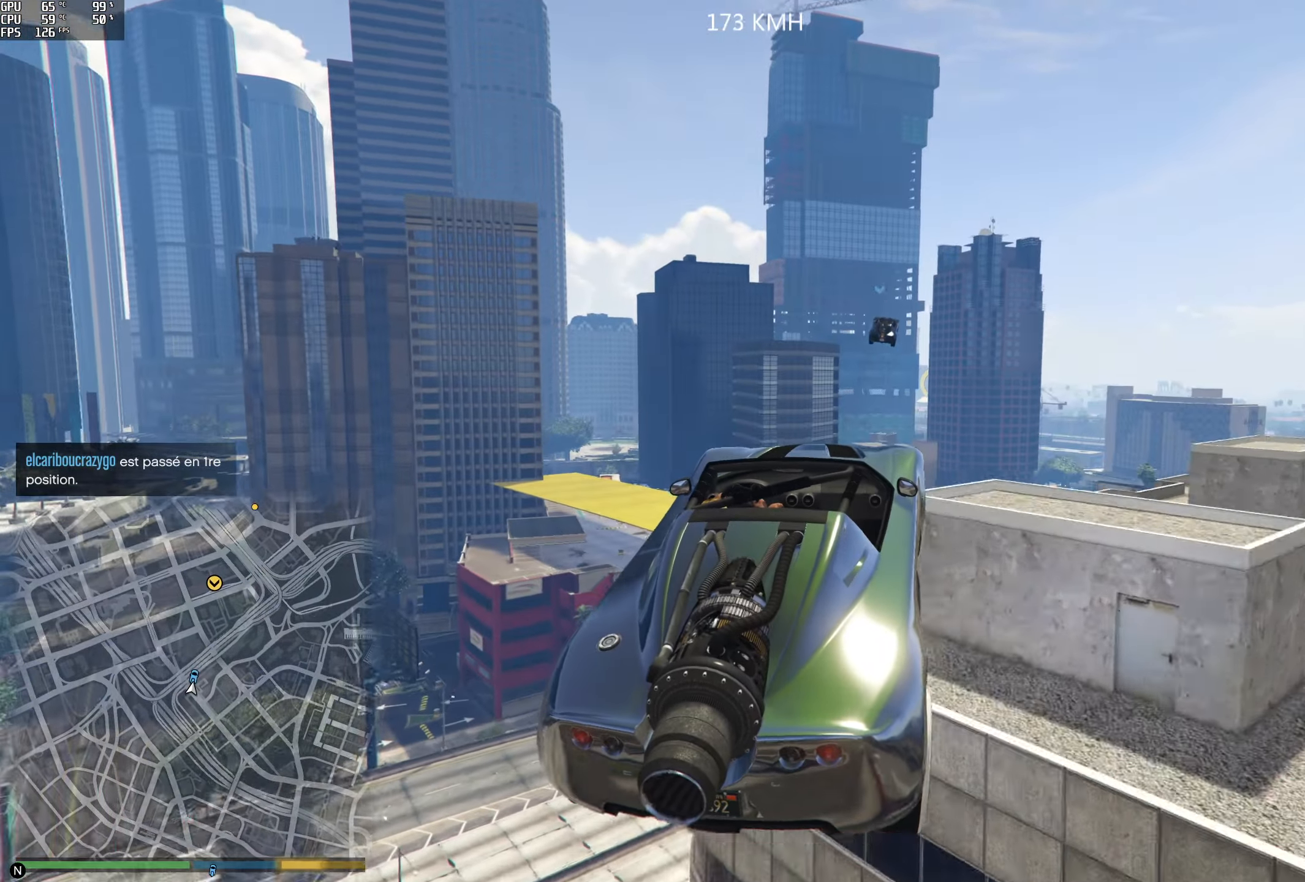
{"dt_ms": 500, "buttons": ["R2"], "left_stick": "center", "right_stick": "down-right", "events": [[317, "left_stick", "center"]]}
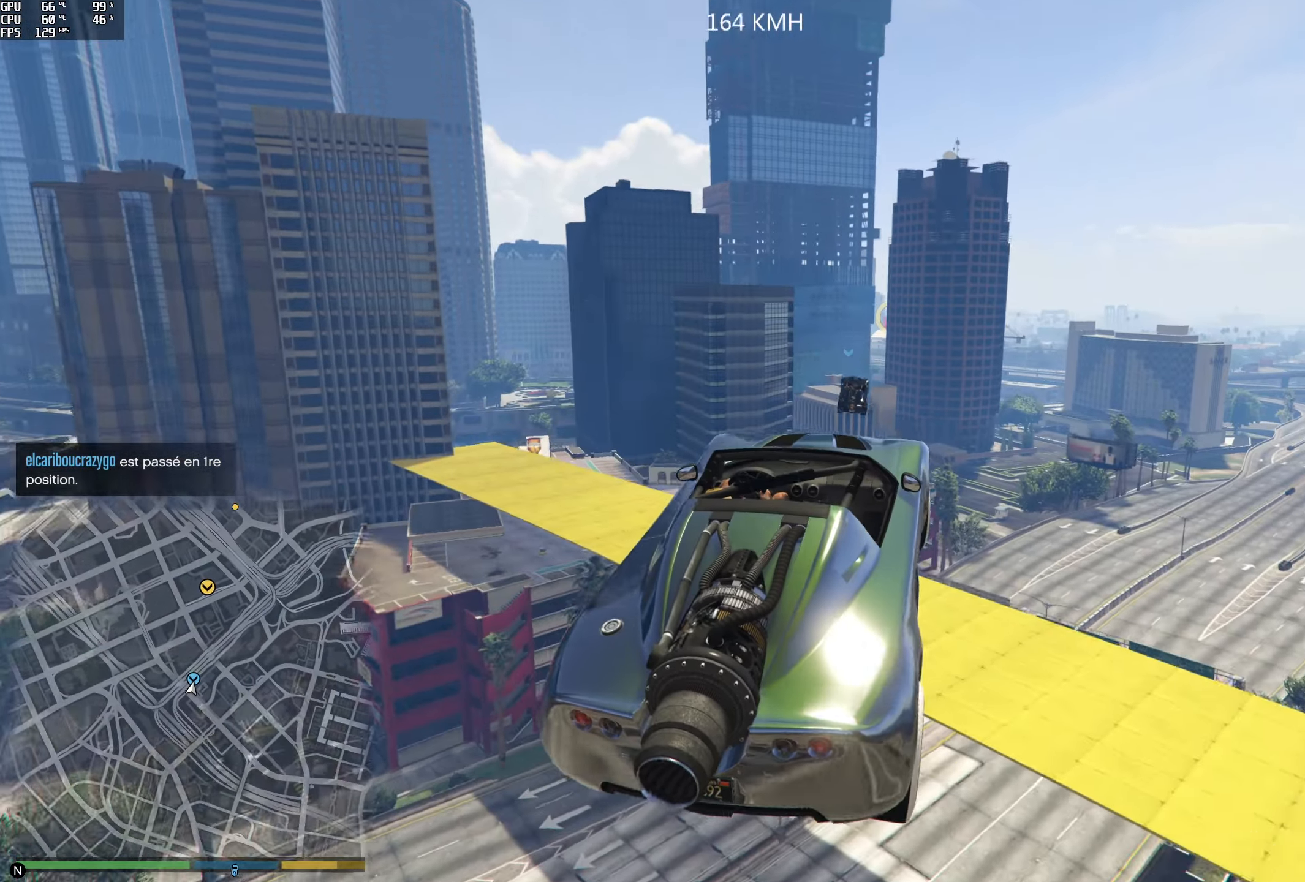
{"dt_ms": 500, "buttons": ["R2"], "left_stick": "center", "right_stick": "down-right", "events": [[133, "left_stick", "down"], [217, "R1", "down"], [400, "left_stick", "center"], [417, "R1", "up"]]}
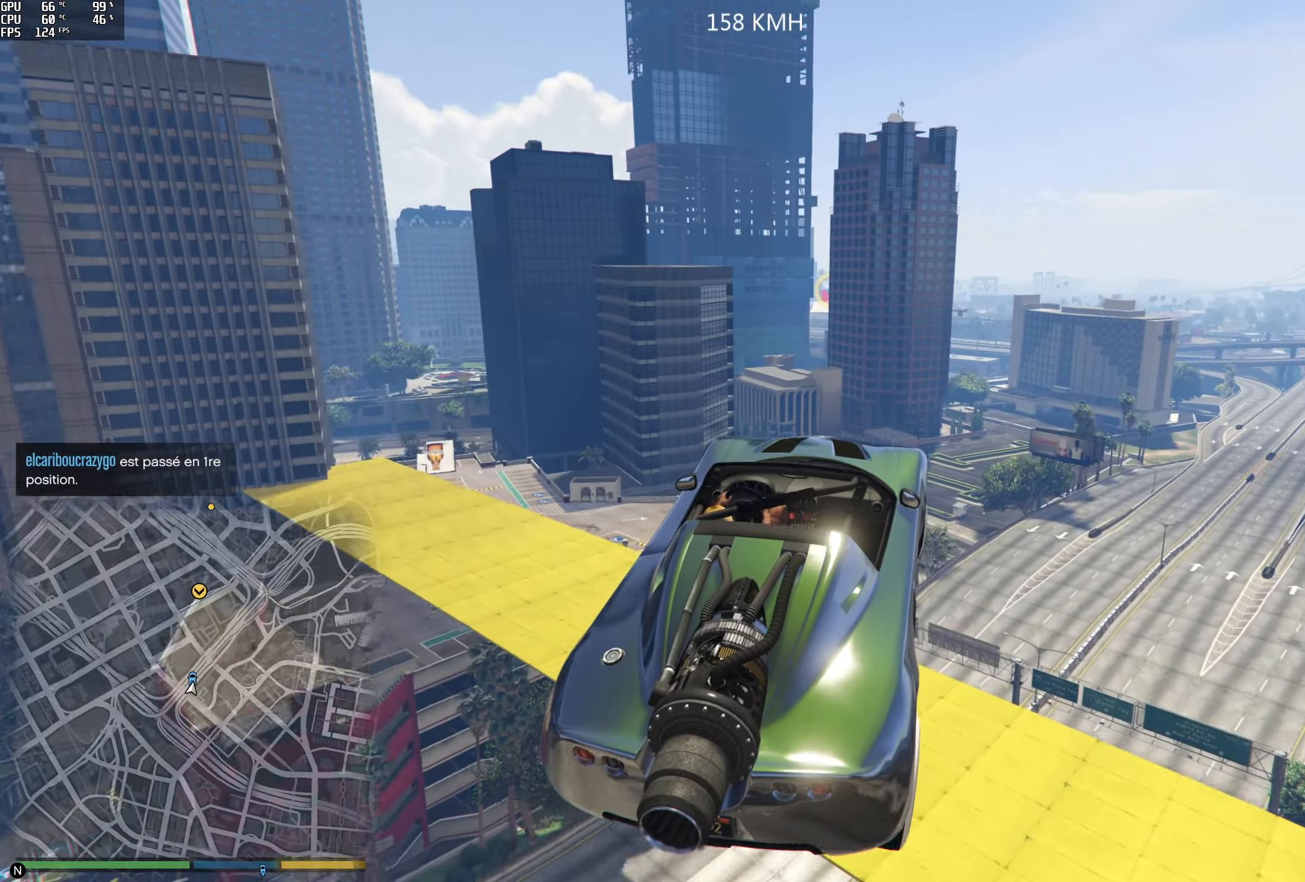
{"dt_ms": 500, "buttons": ["R2"], "left_stick": "right", "right_stick": "down-right", "events": [[133, "left_stick", "left"], [217, "R1", "down"], [350, "left_stick", "down"], [400, "R1", "up"], [417, "left_stick", "right"]]}
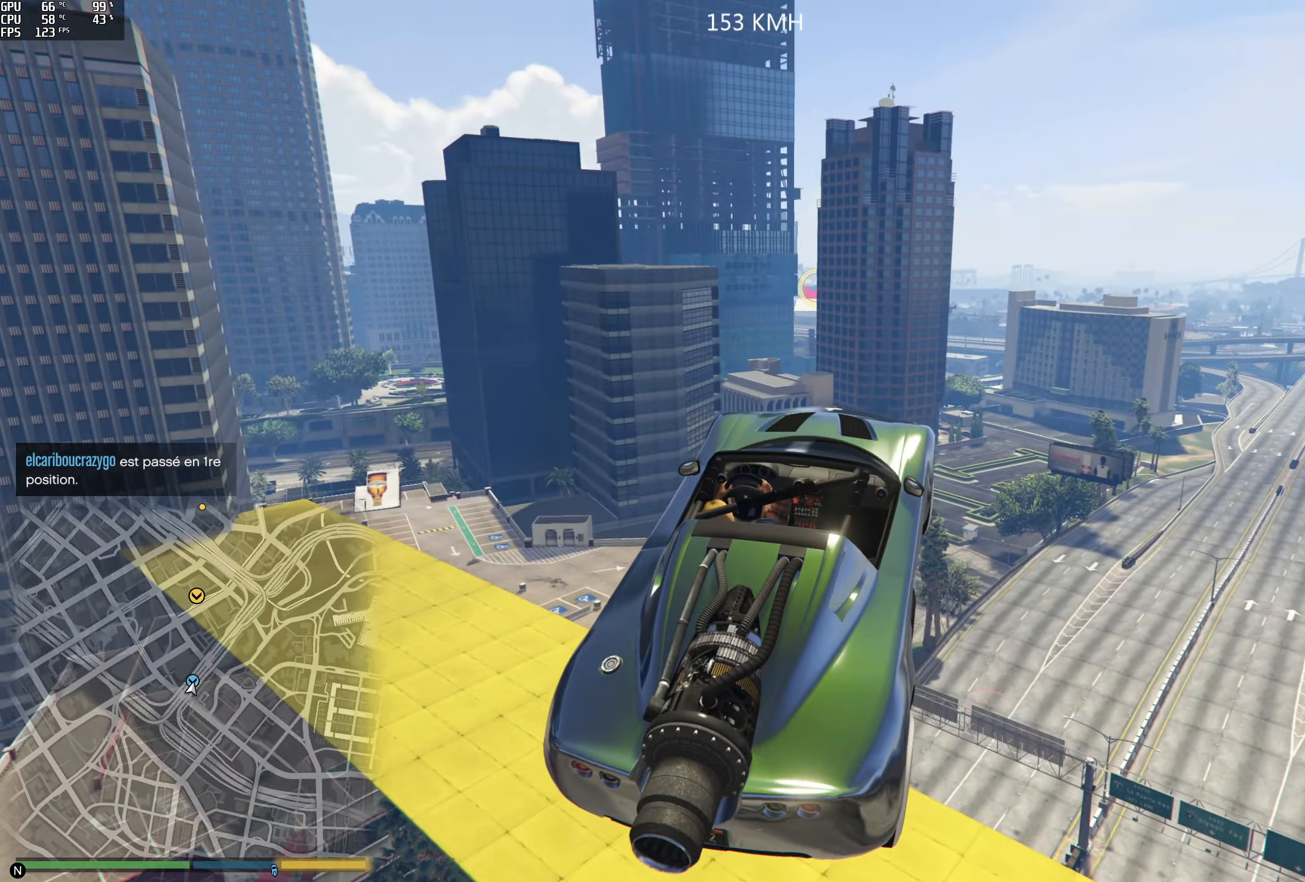
{"dt_ms": 500, "buttons": ["R2"], "left_stick": "center", "right_stick": "down-right", "events": [[33, "left_stick", "center"], [317, "left_stick", "left"], [350, "R1", "down"], [450, "left_stick", "center"], [483, "R1", "up"]]}
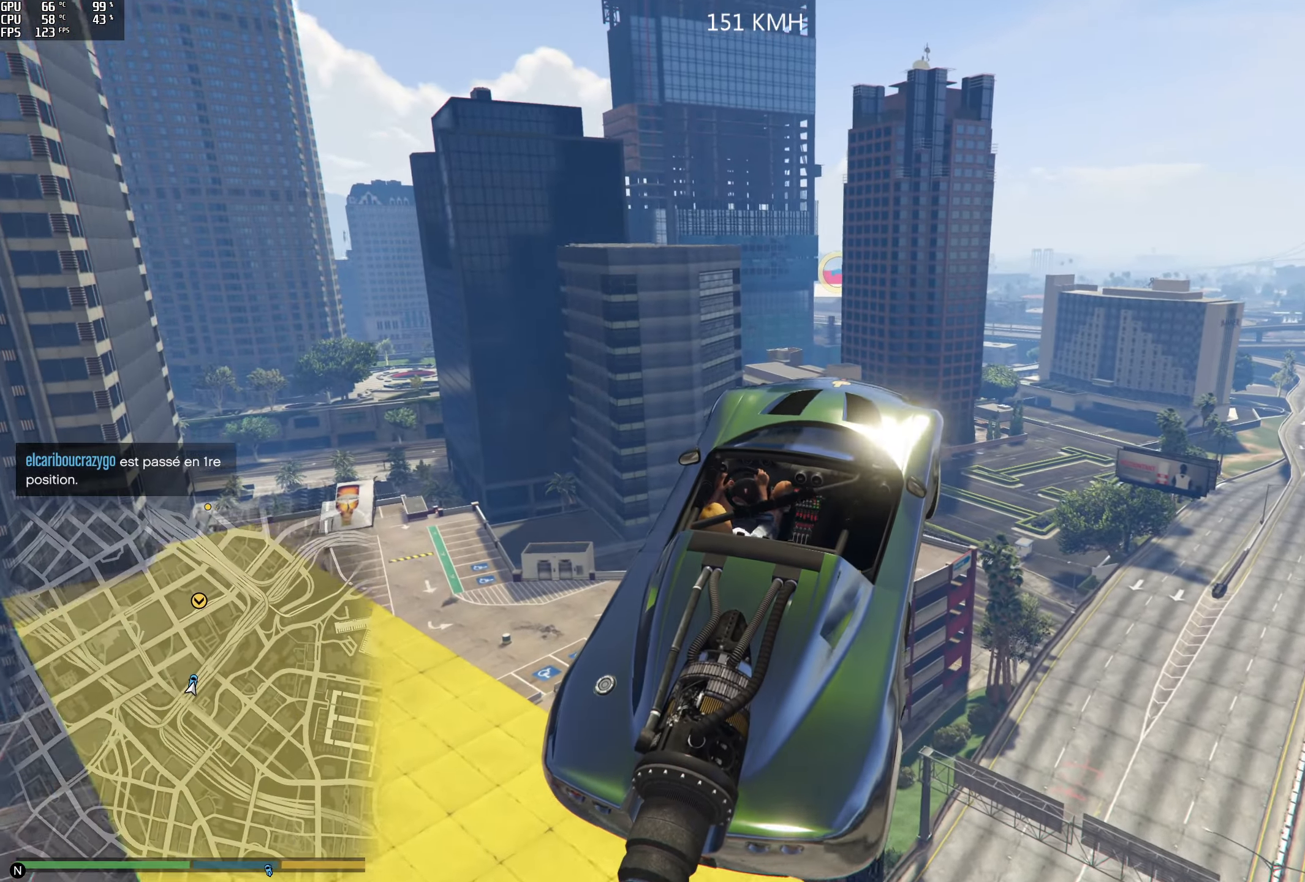
{"dt_ms": 500, "buttons": ["R1", "R2"], "left_stick": "center", "right_stick": "right", "events": [[217, "R1", "down"], [233, "right_stick", "right"]]}
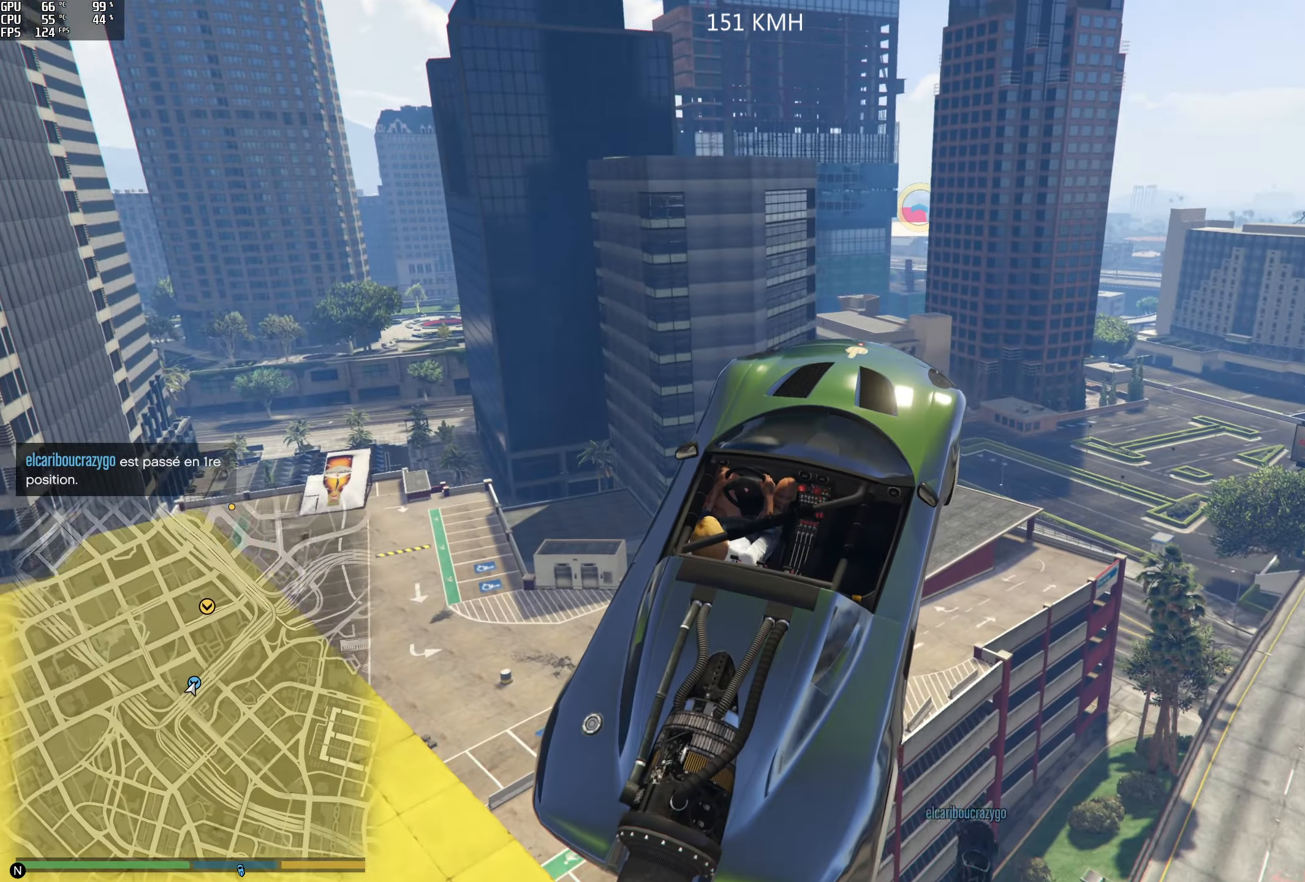
{"dt_ms": 500, "buttons": ["R1", "R2", "L3"], "left_stick": "down-right", "right_stick": "right", "events": [[400, "L3", "down"], [483, "left_stick", "down-right"]]}
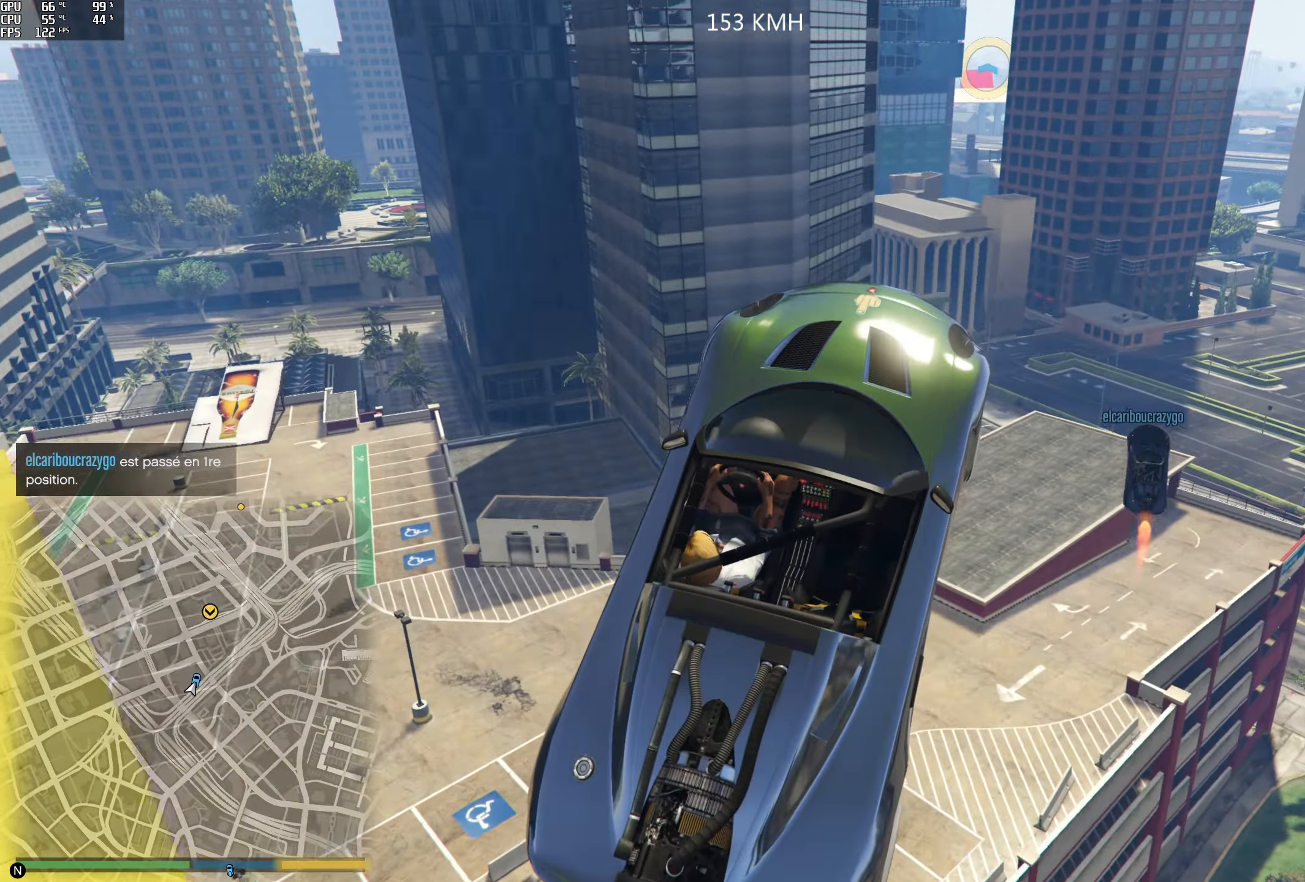
{"dt_ms": 1000, "buttons": ["R1", "R2"], "left_stick": "left", "right_stick": "center"}
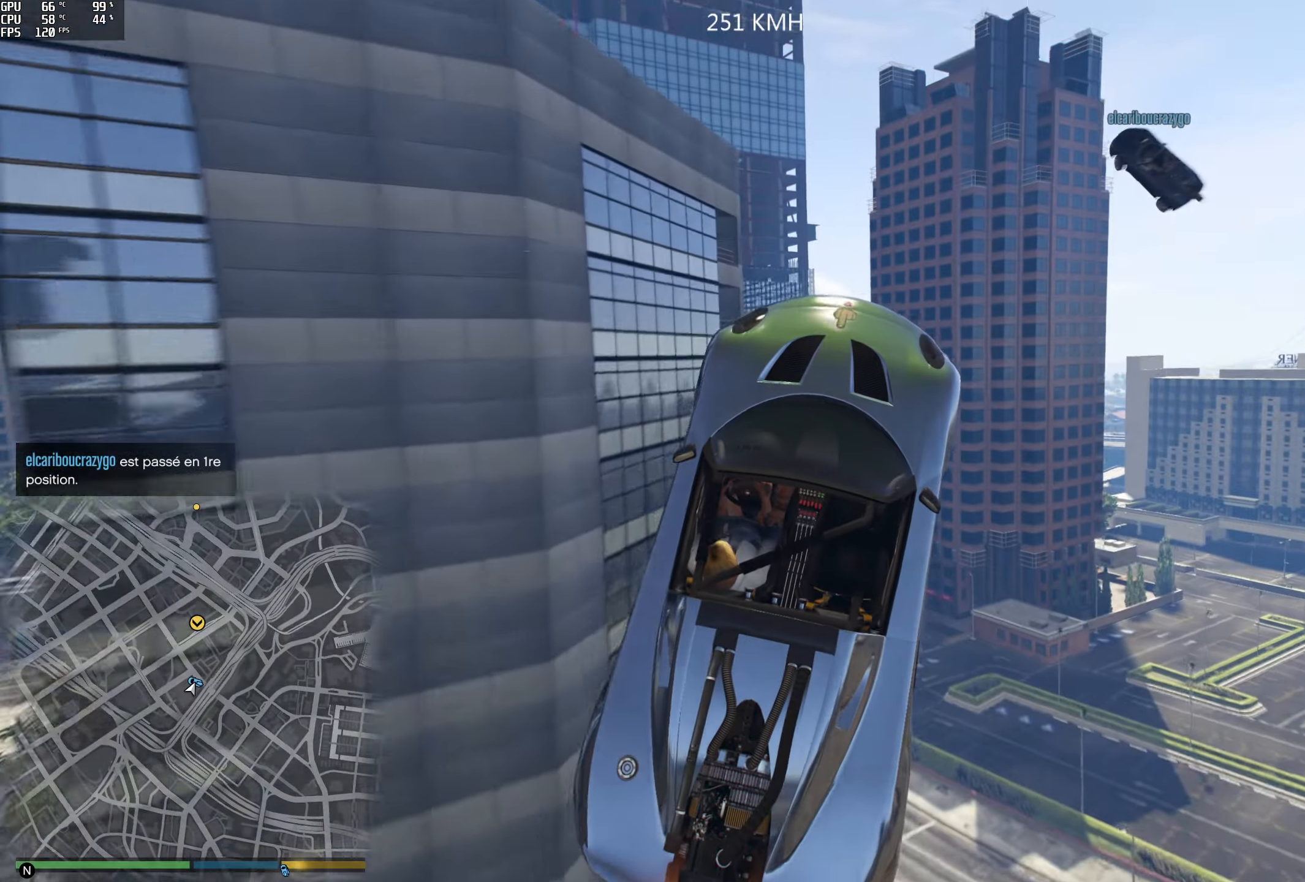
{"dt_ms": 500, "buttons": ["R1", "R2"], "left_stick": "up-right", "right_stick": "center", "events": [[150, "left_stick", "down-left"], [334, "left_stick", "center"], [434, "left_stick", "up-right"]]}
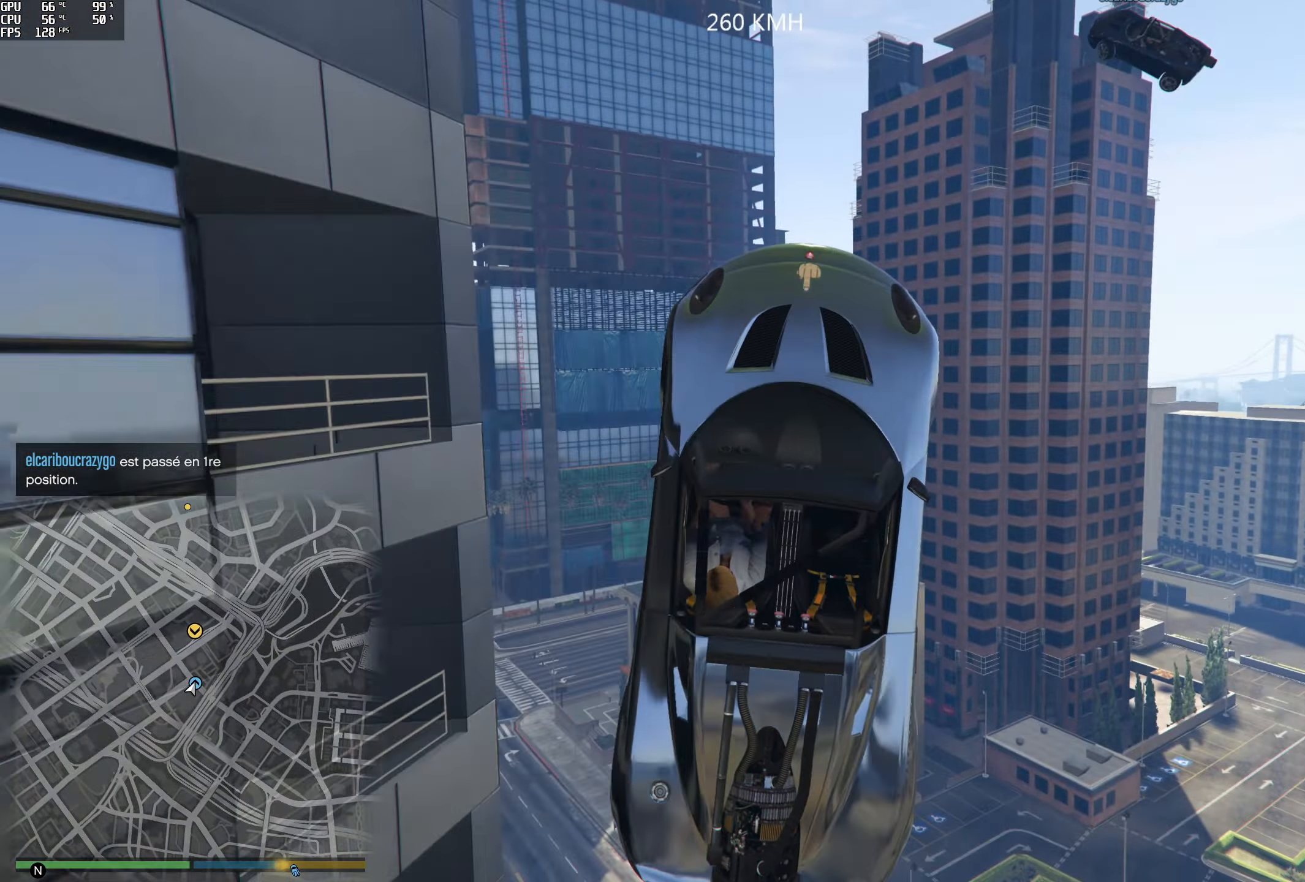
{"dt_ms": 500, "buttons": ["R2"], "left_stick": "up-right", "right_stick": "down-right", "events": [[100, "R1", "up"], [184, "right_stick", "down-right"]]}
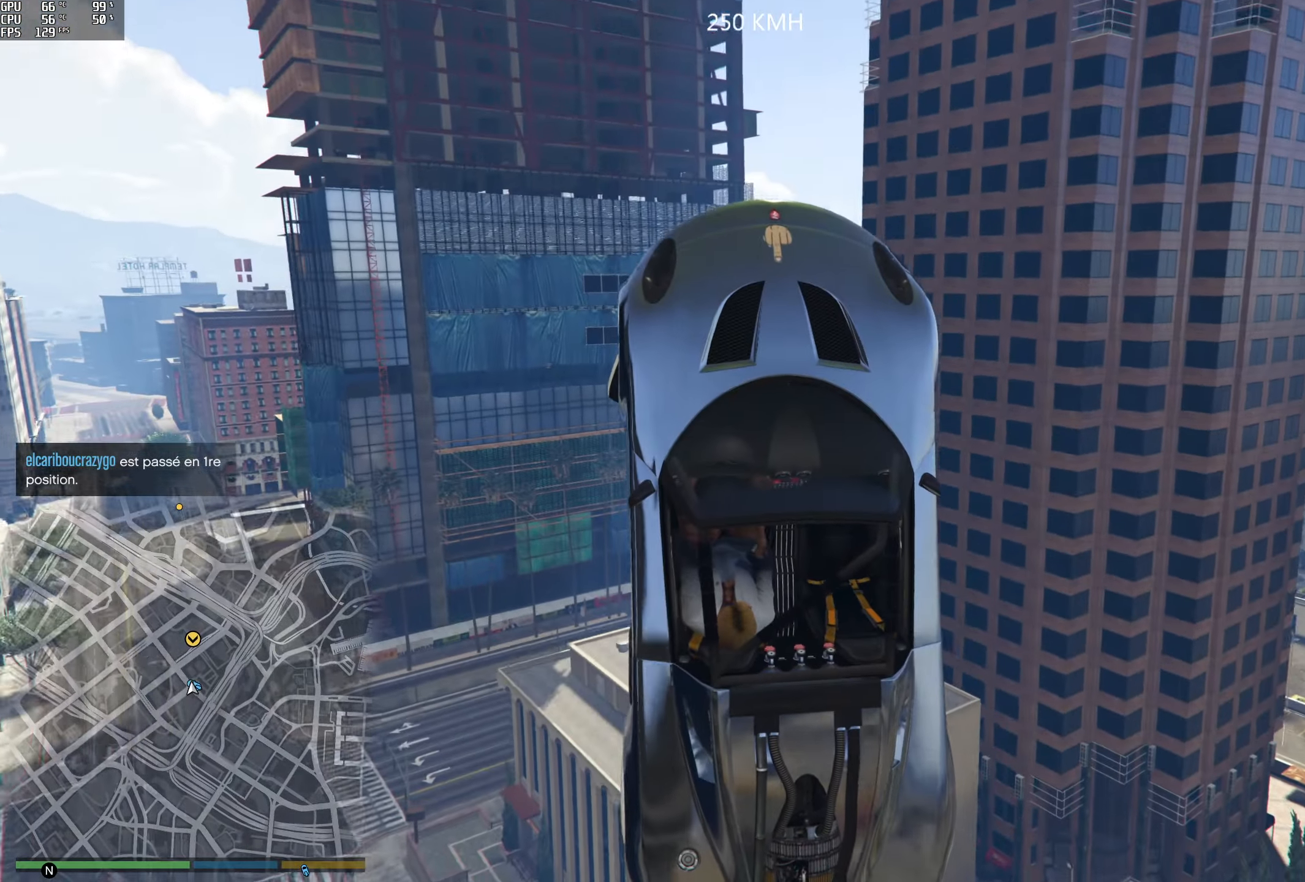
{"dt_ms": 500, "buttons": ["R2"], "left_stick": "up-right", "right_stick": "down-right", "events": [[334, "L2", "down"], [400, "L2", "up"], [434, "A", "down"], [500, "A", "up"]]}
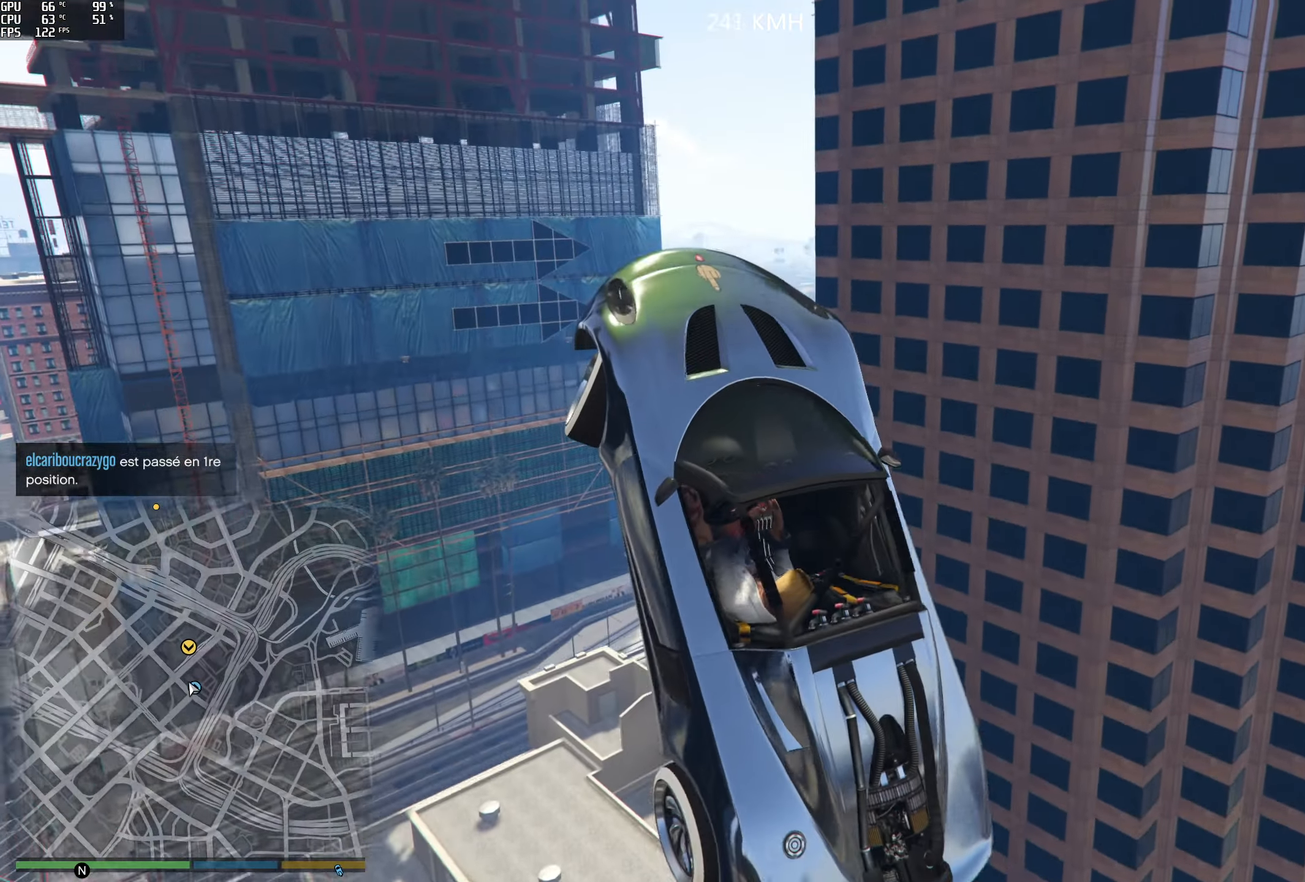
{"dt_ms": 500, "buttons": ["R2"], "left_stick": "down", "right_stick": "down-right", "events": [[100, "left_stick", "right"], [267, "right_stick", "right"], [317, "left_stick", "down-right"], [417, "left_stick", "down"], [500, "right_stick", "down-right"]]}
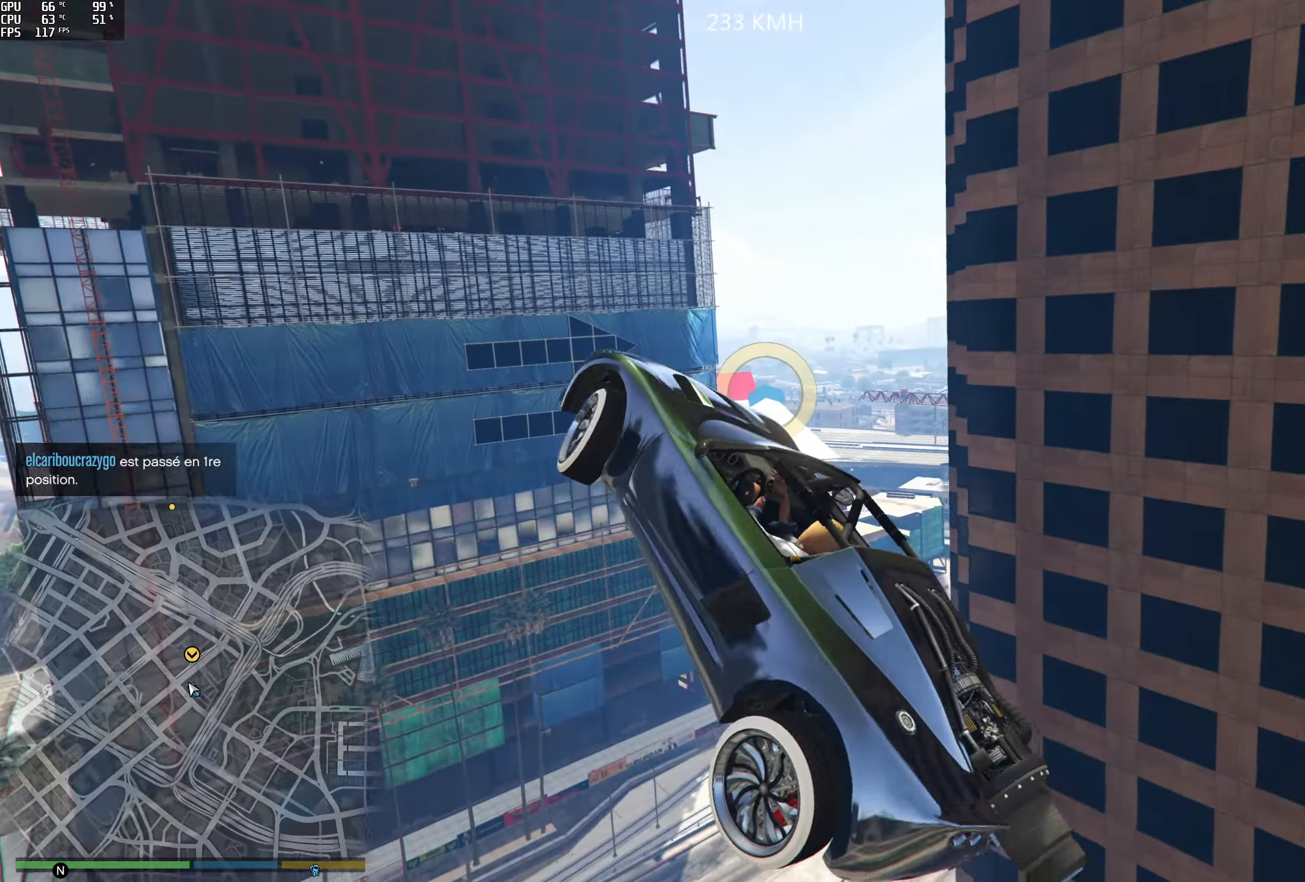
{"dt_ms": 500, "buttons": ["R2"], "left_stick": "down-left", "right_stick": "down-right", "events": [[17, "left_stick", "down-left"]]}
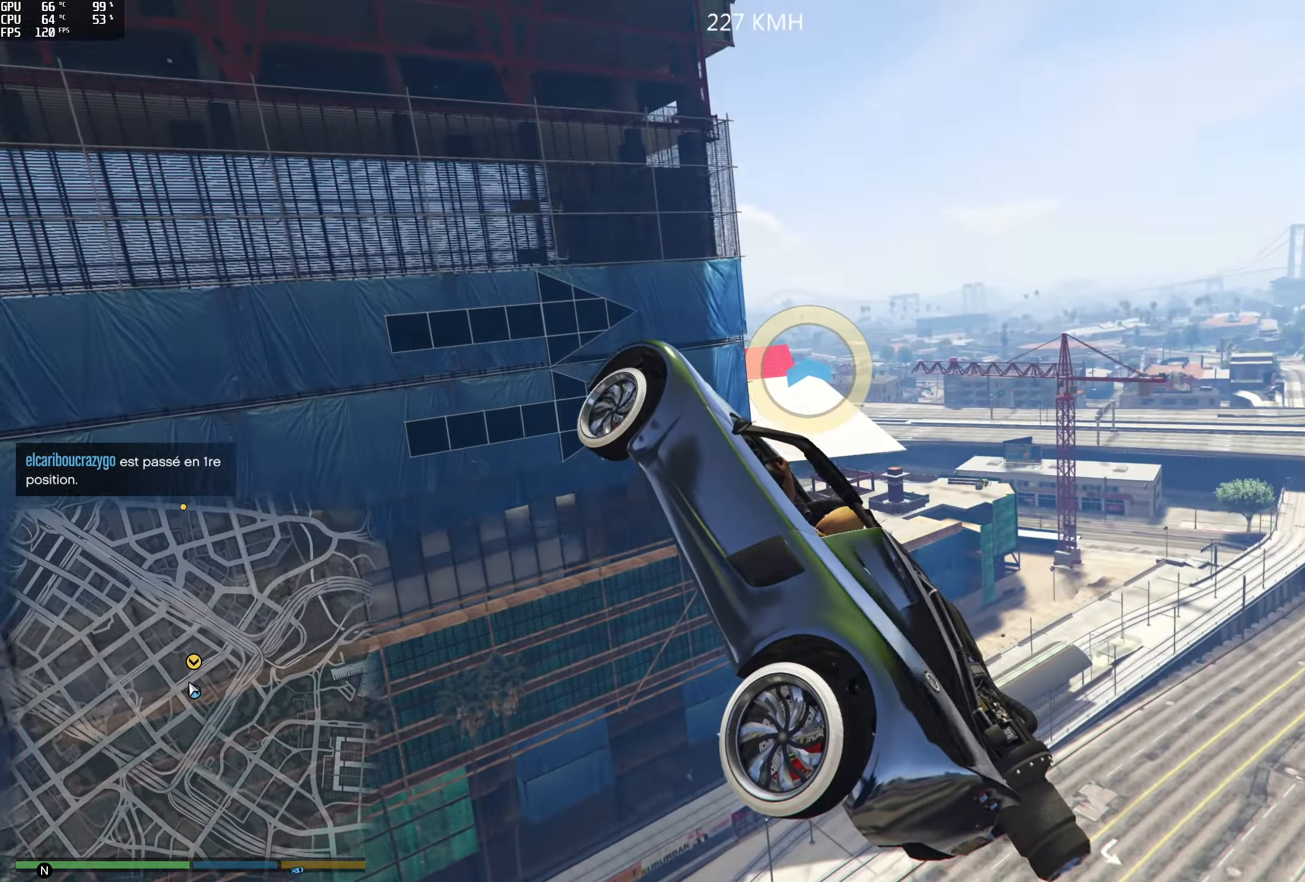
{"dt_ms": 500, "buttons": ["R2"], "left_stick": "left", "right_stick": "right", "events": [[84, "right_stick", "right"], [500, "left_stick", "left"]]}
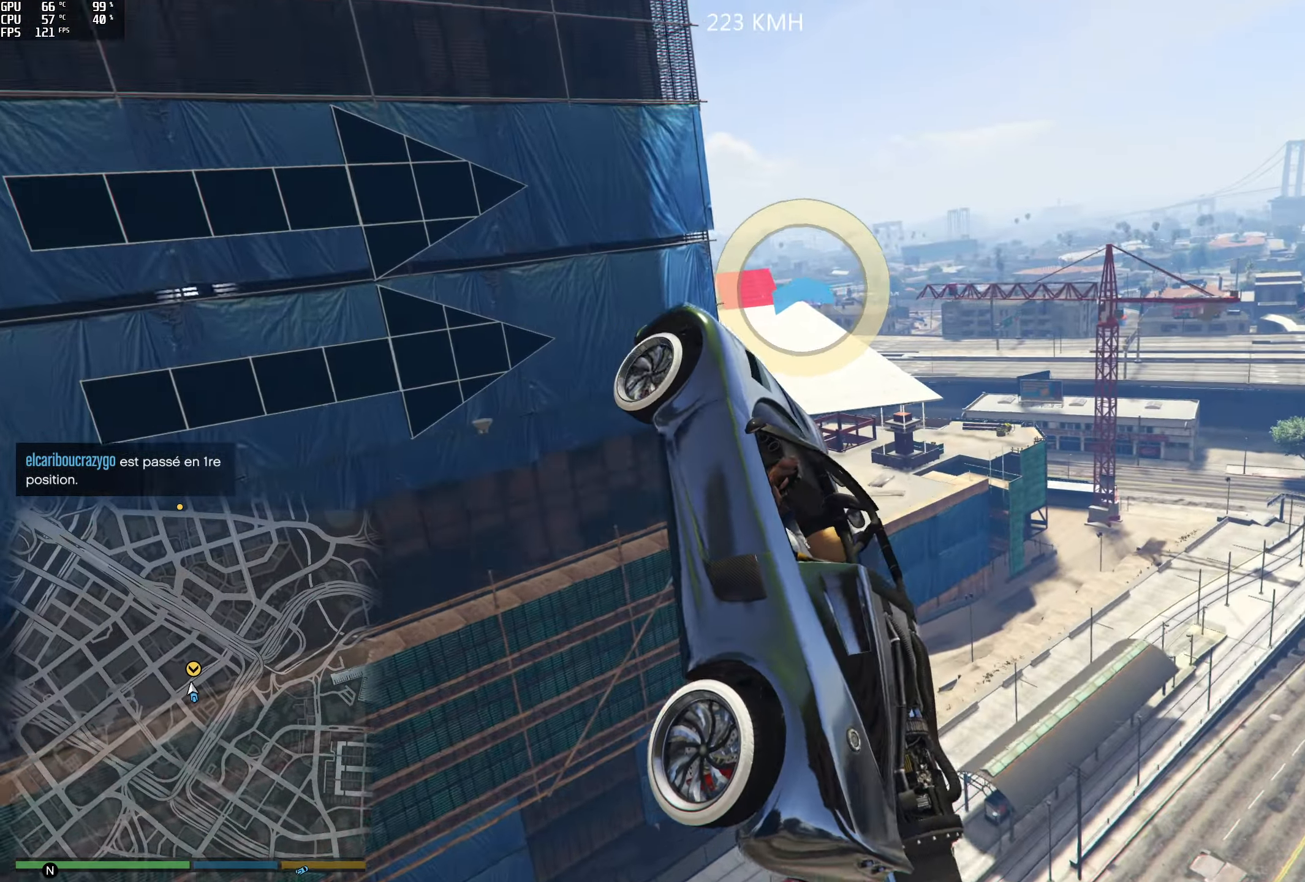
{"dt_ms": 500, "buttons": ["R2"], "left_stick": "up-right", "right_stick": "up-right", "events": [[167, "left_stick", "up-right"], [267, "right_stick", "up-right"]]}
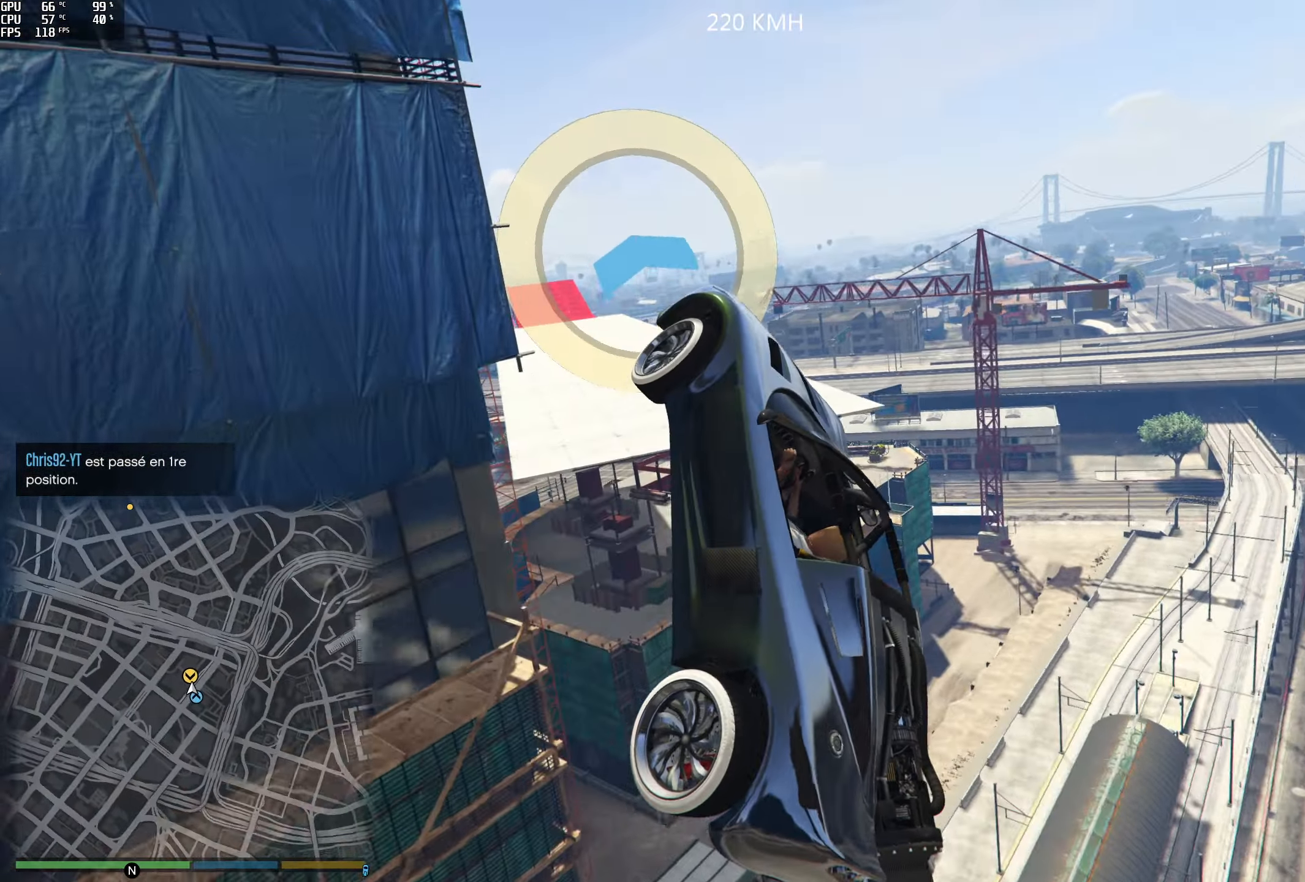
{"dt_ms": 500, "buttons": ["R2"], "left_stick": "center", "right_stick": "up", "events": [[167, "left_stick", "center"], [267, "left_stick", "down"], [267, "right_stick", "up"], [467, "left_stick", "center"]]}
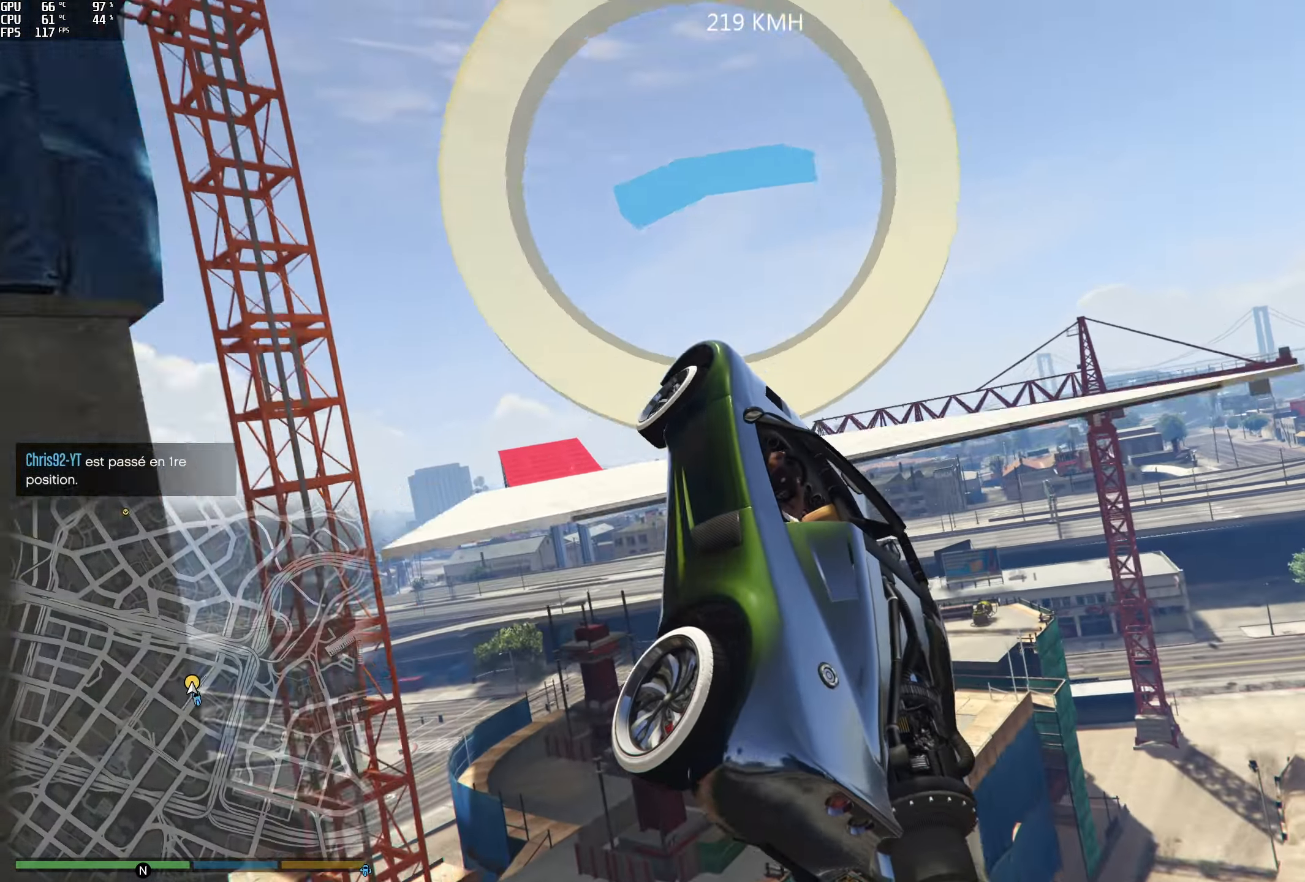
{"dt_ms": 500, "buttons": [], "left_stick": "center", "right_stick": "center", "events": [[250, "left_stick", "up"], [333, "R2", "up"], [366, "left_stick", "center"], [416, "right_stick", "center"]]}
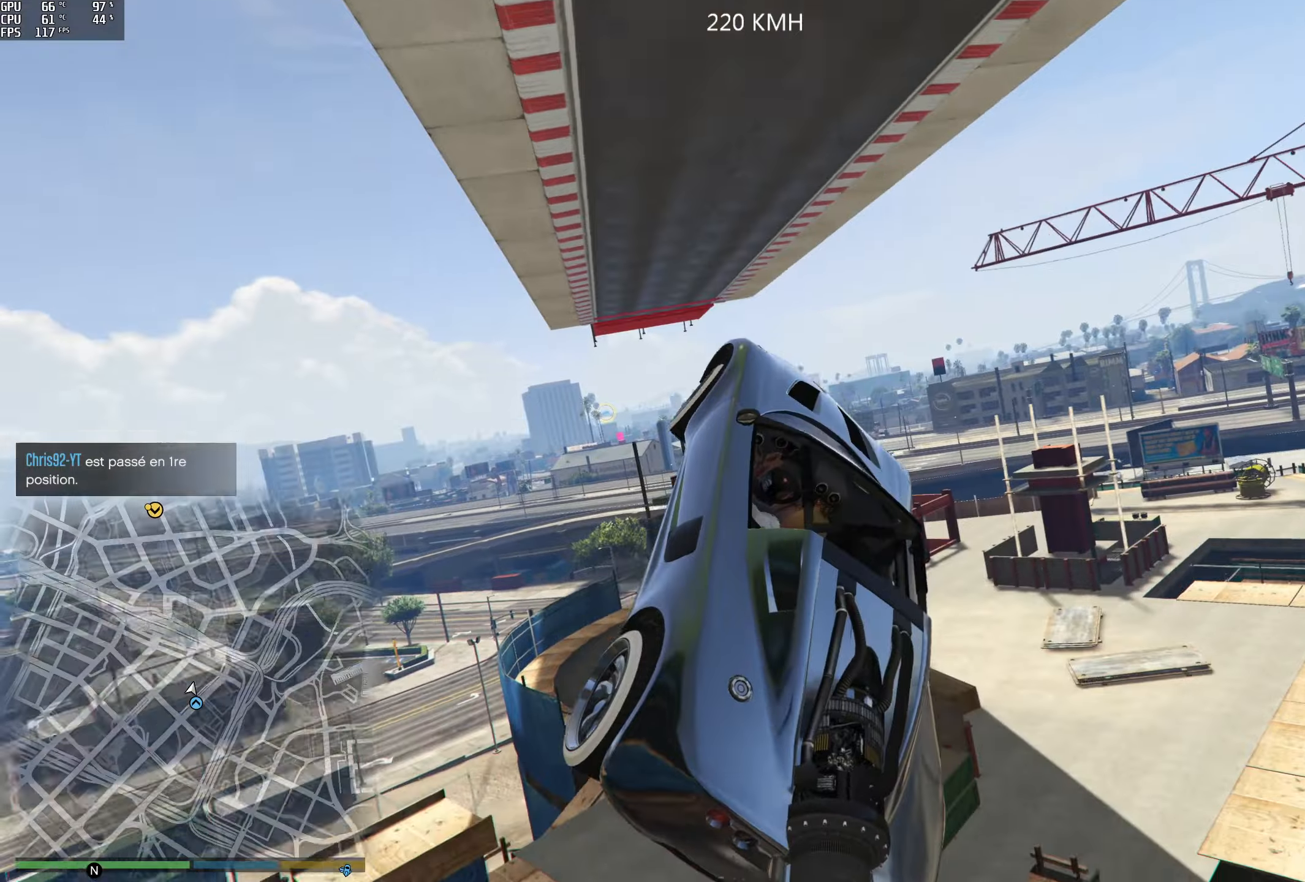
{"dt_ms": 500, "buttons": ["Y"], "left_stick": "center", "right_stick": "center", "events": [[66, "Y", "down"]]}
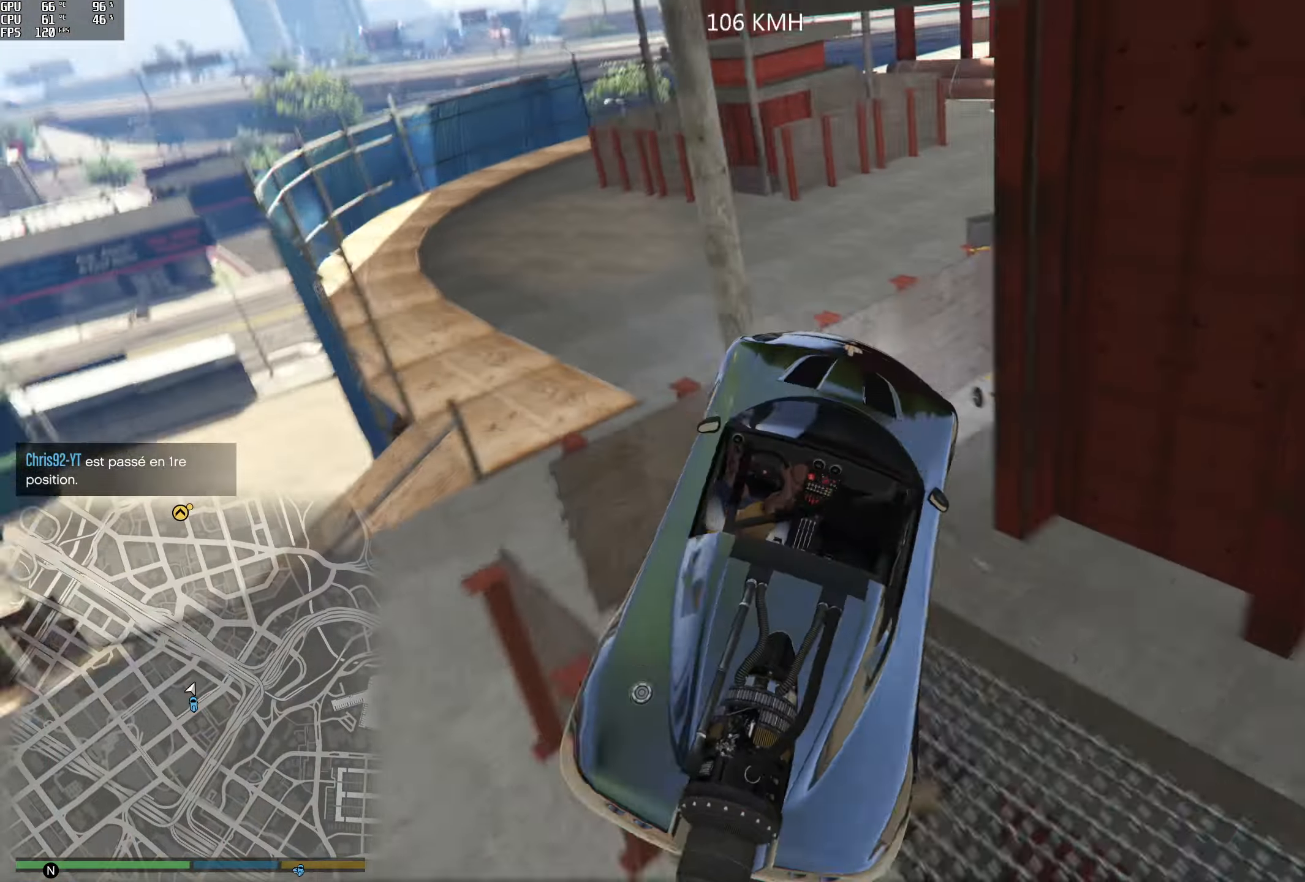
{"dt_ms": 500, "buttons": ["Y"], "left_stick": "center", "right_stick": "center", "events": []}
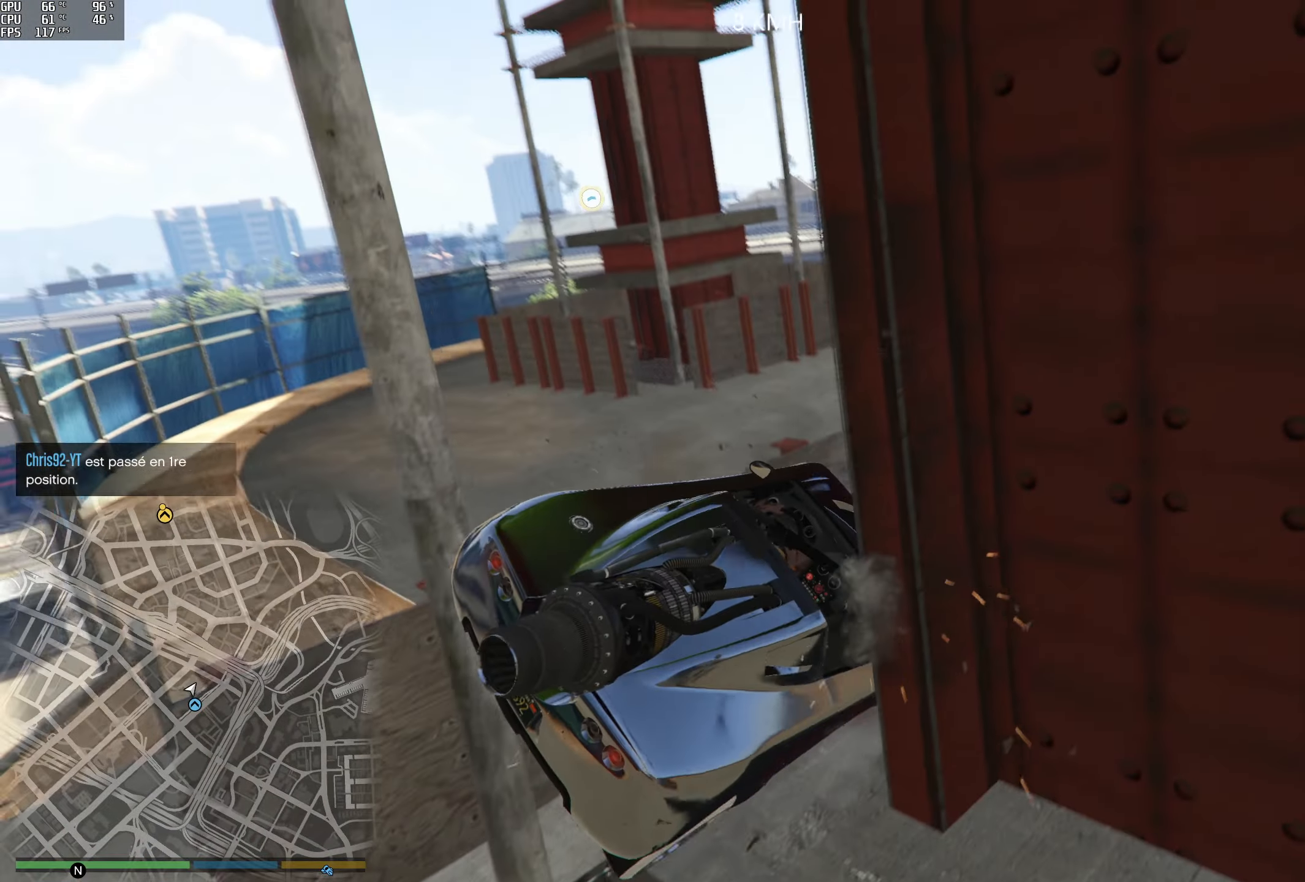
{"dt_ms": 500, "buttons": ["Y"], "left_stick": "center", "right_stick": "center", "events": []}
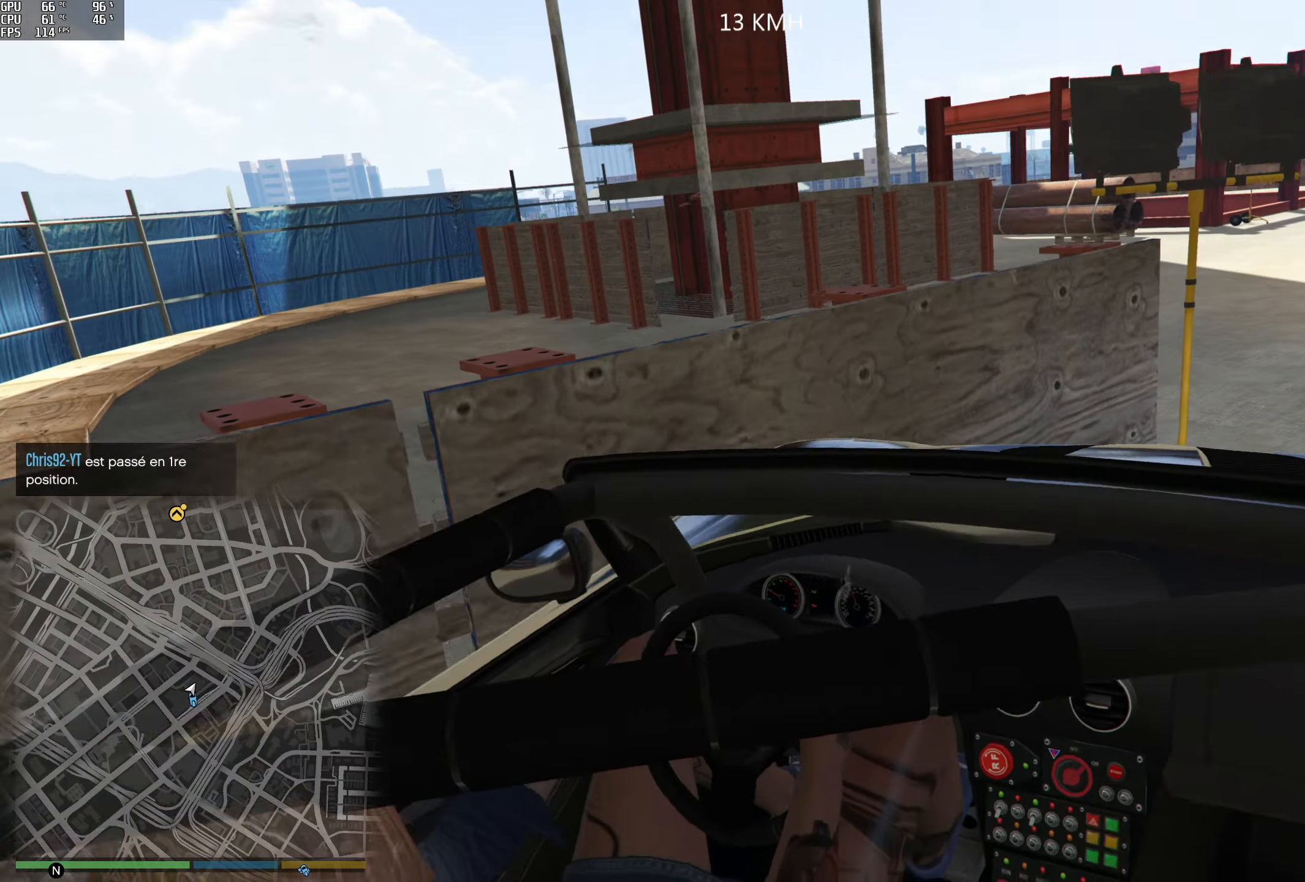
{"dt_ms": 500, "buttons": ["Y"], "left_stick": "center", "right_stick": "center", "events": []}